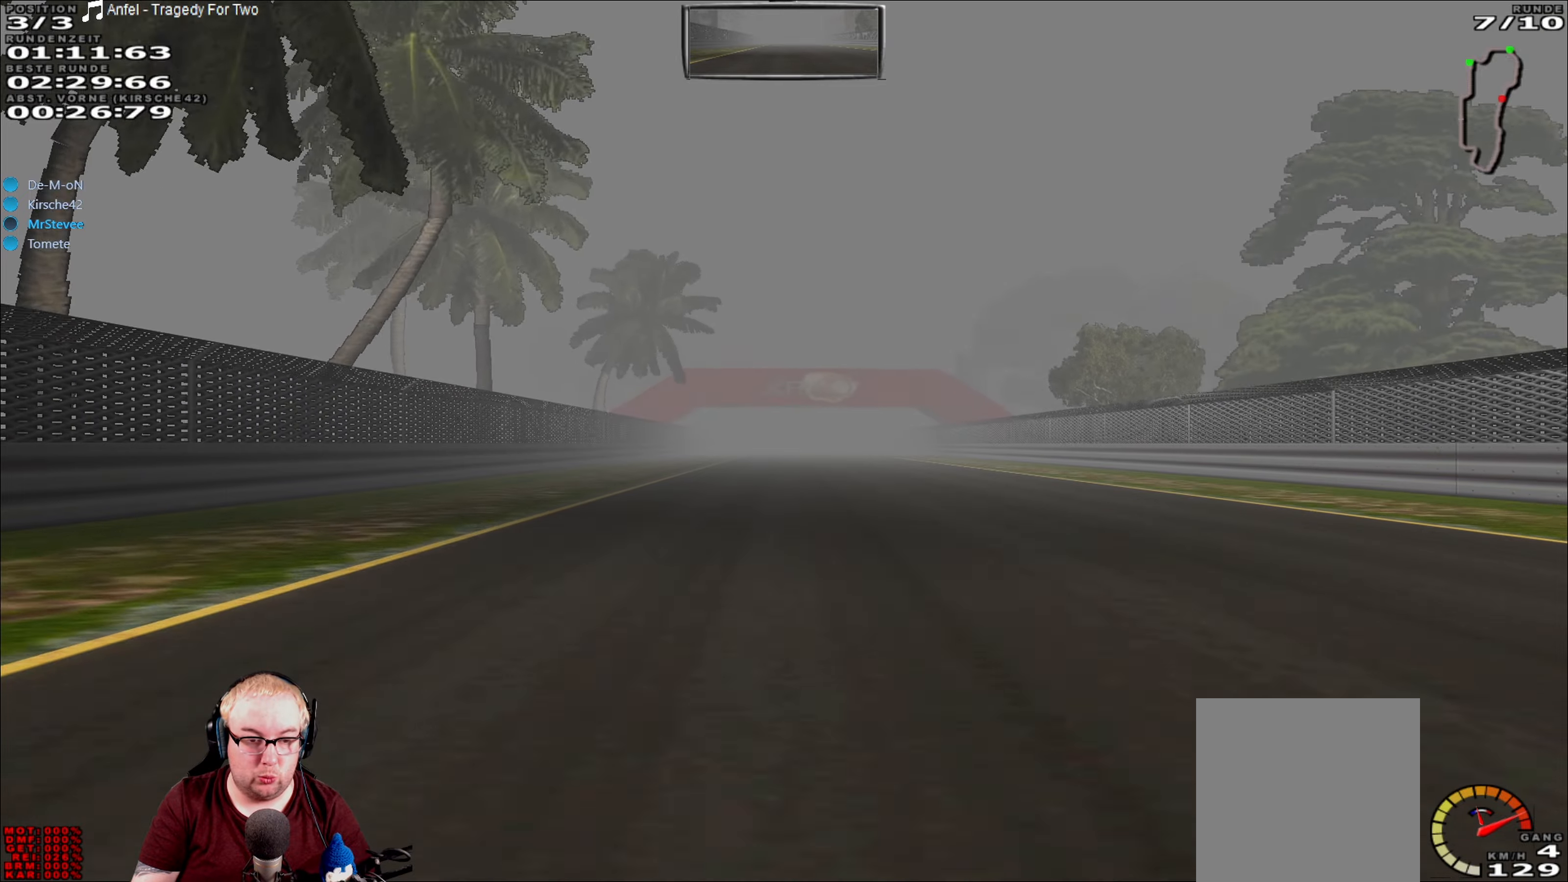
Gameplay with a controller (Xbox layout); each line is a JSON object with the inputs held at the frame after it. "events" lists button and stick changes between this image and that frame as [ms after this image, input, new state], when the widget could be followed in between. Not read: L3 R3.
{"buttons": ["R2"], "left_stick": "center", "right_stick": "center", "events": []}
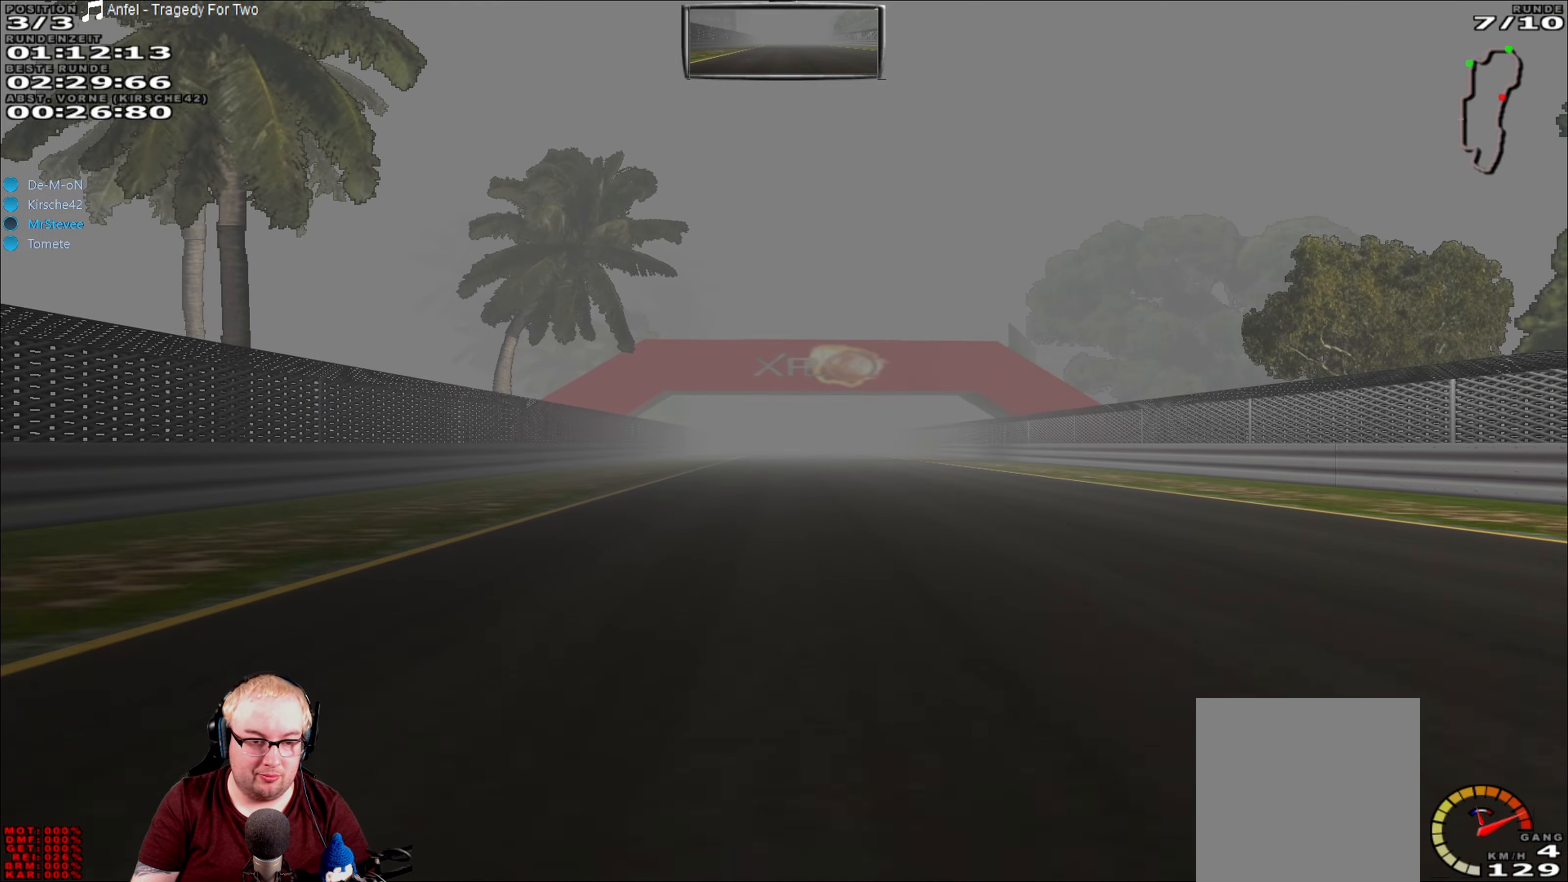
{"buttons": ["R2"], "left_stick": "center", "right_stick": "center", "events": []}
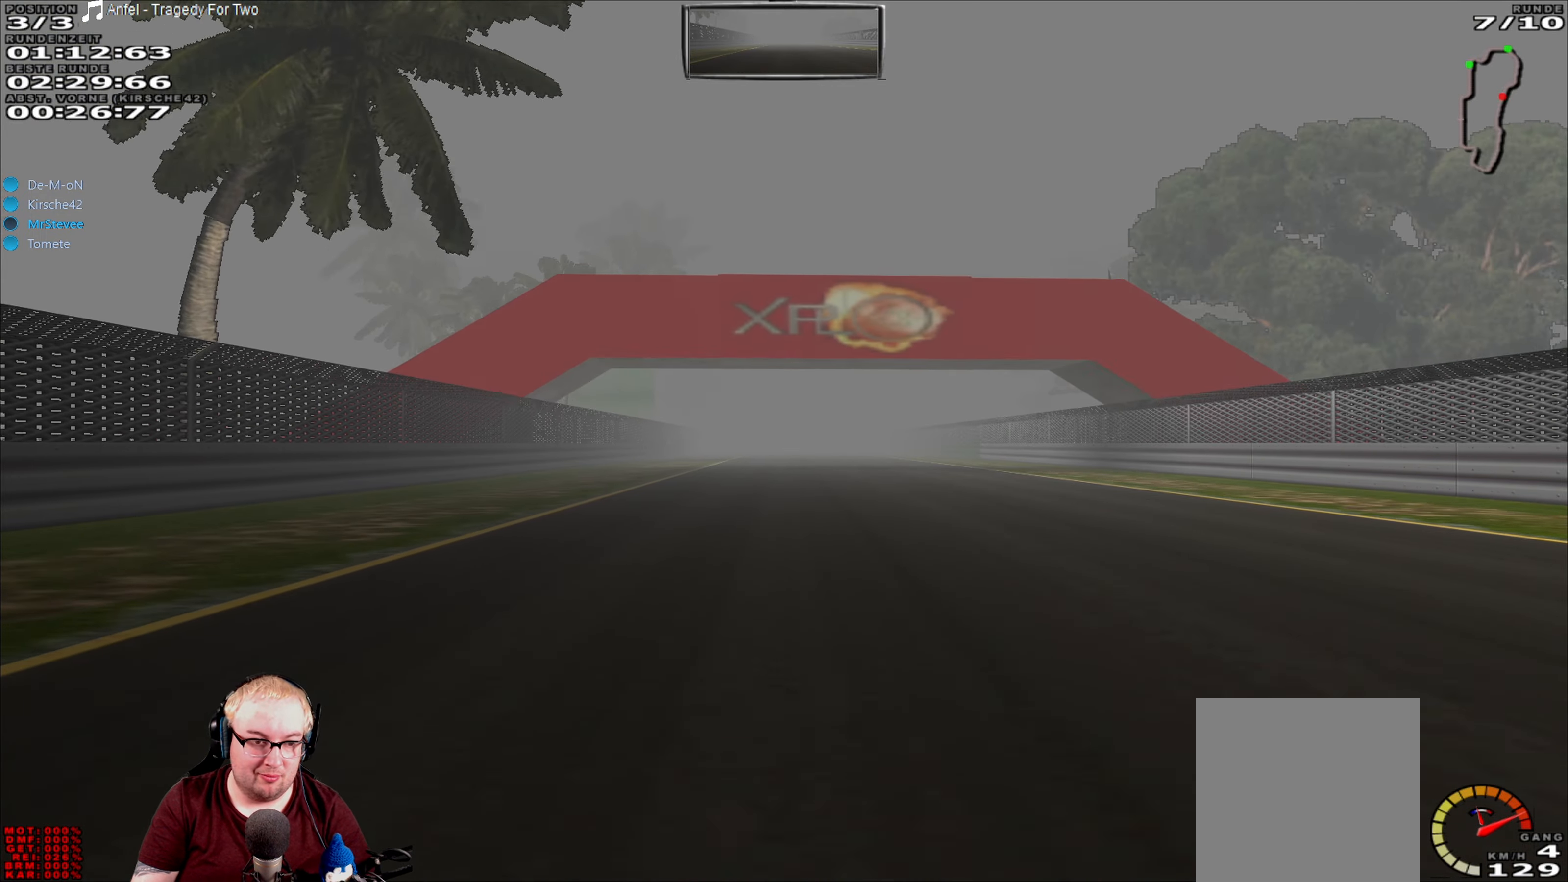
{"buttons": ["R2"], "left_stick": "center", "right_stick": "center", "events": []}
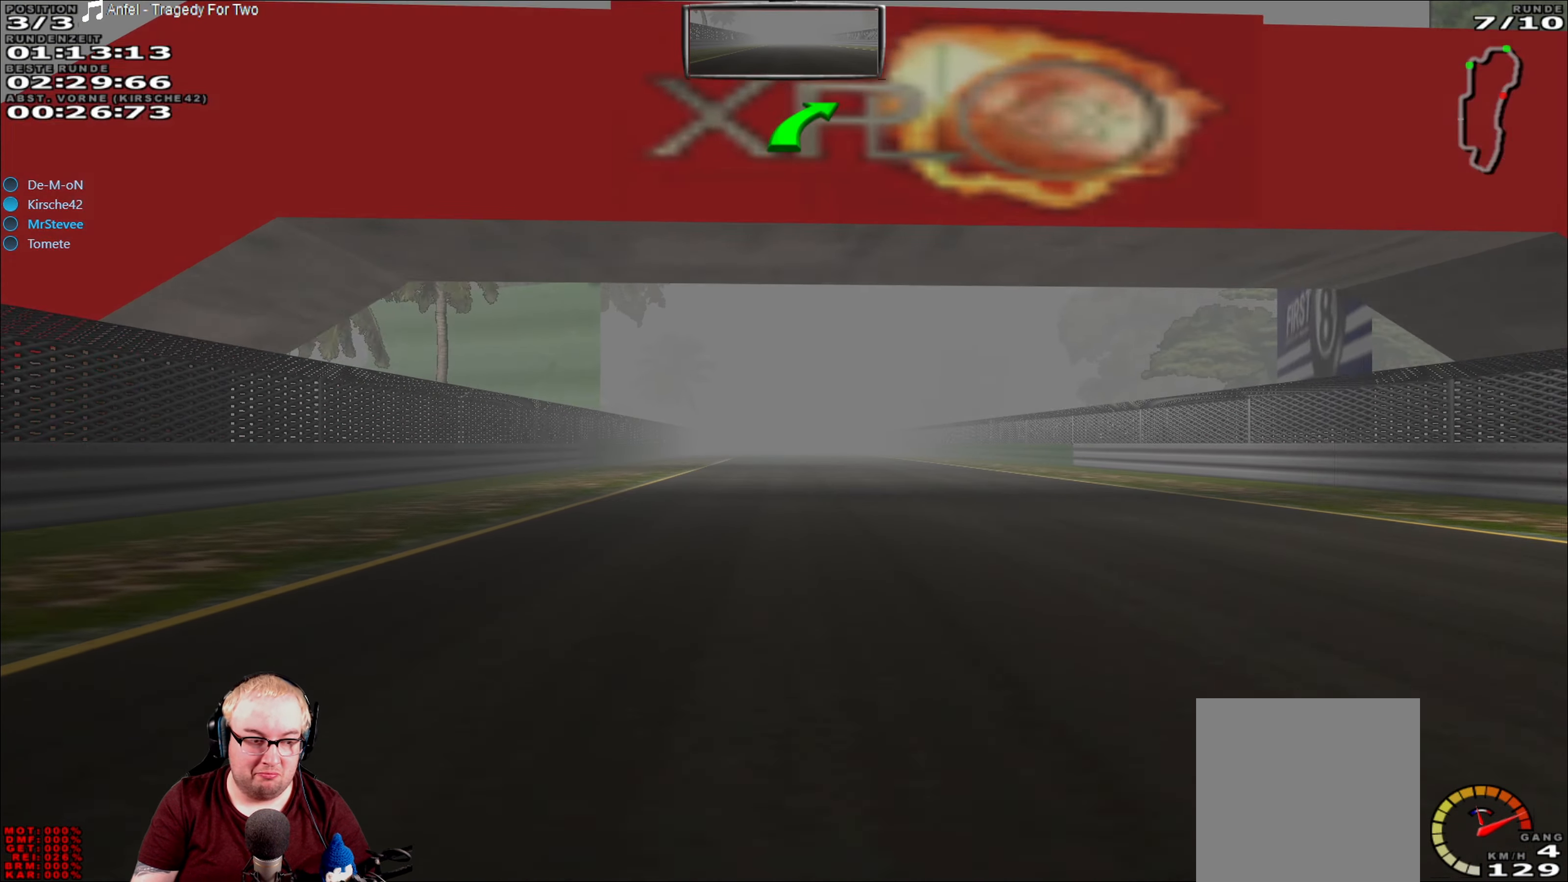
{"buttons": ["R2"], "left_stick": "center", "right_stick": "center", "events": []}
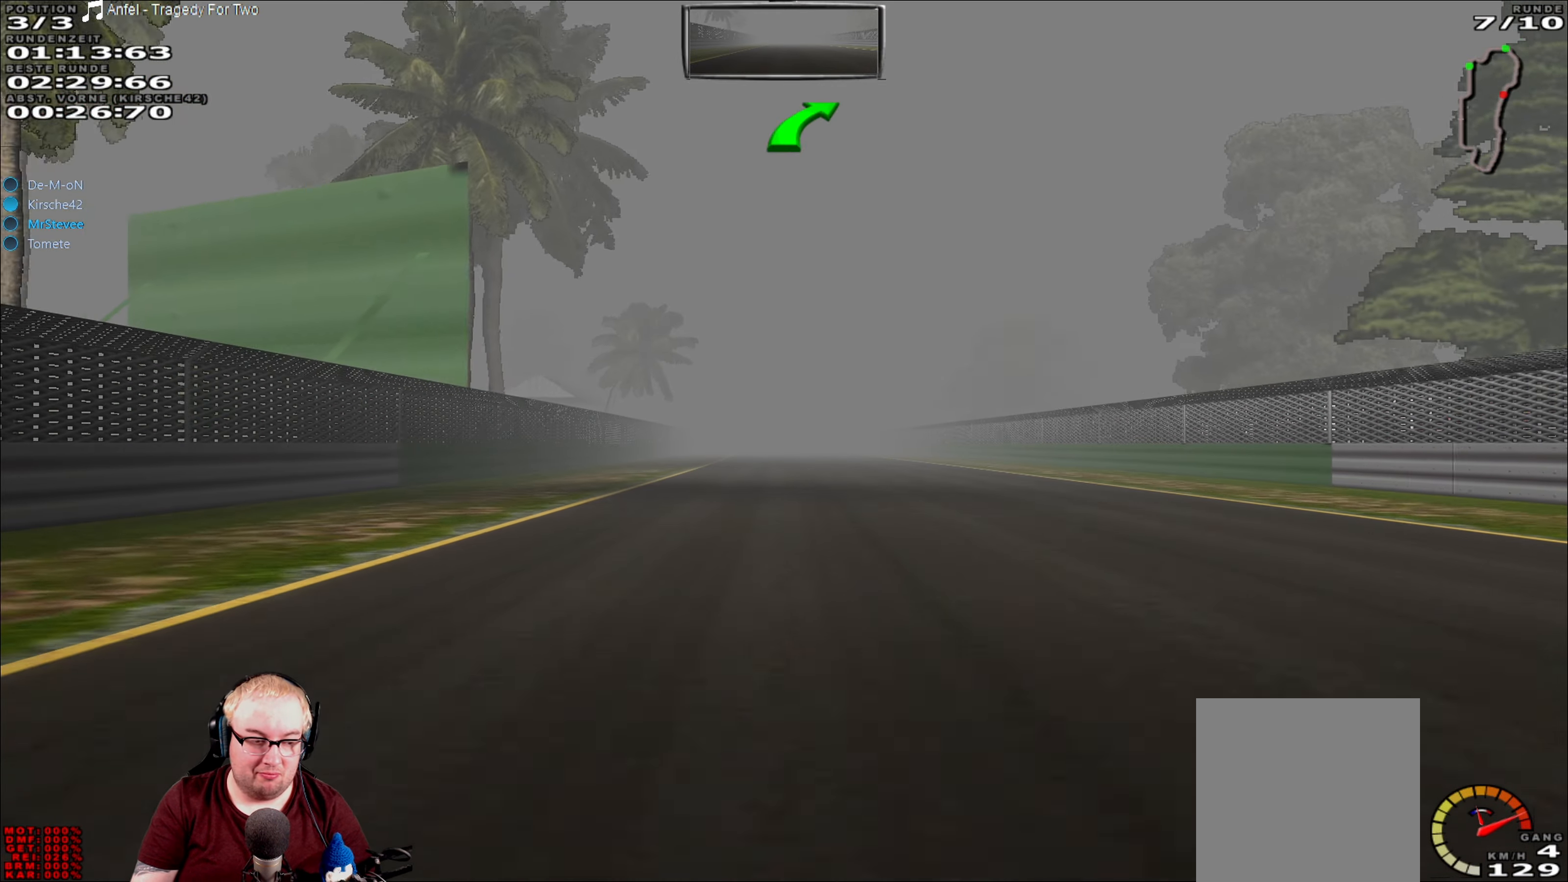
{"buttons": ["R2"], "left_stick": "center", "right_stick": "center", "events": []}
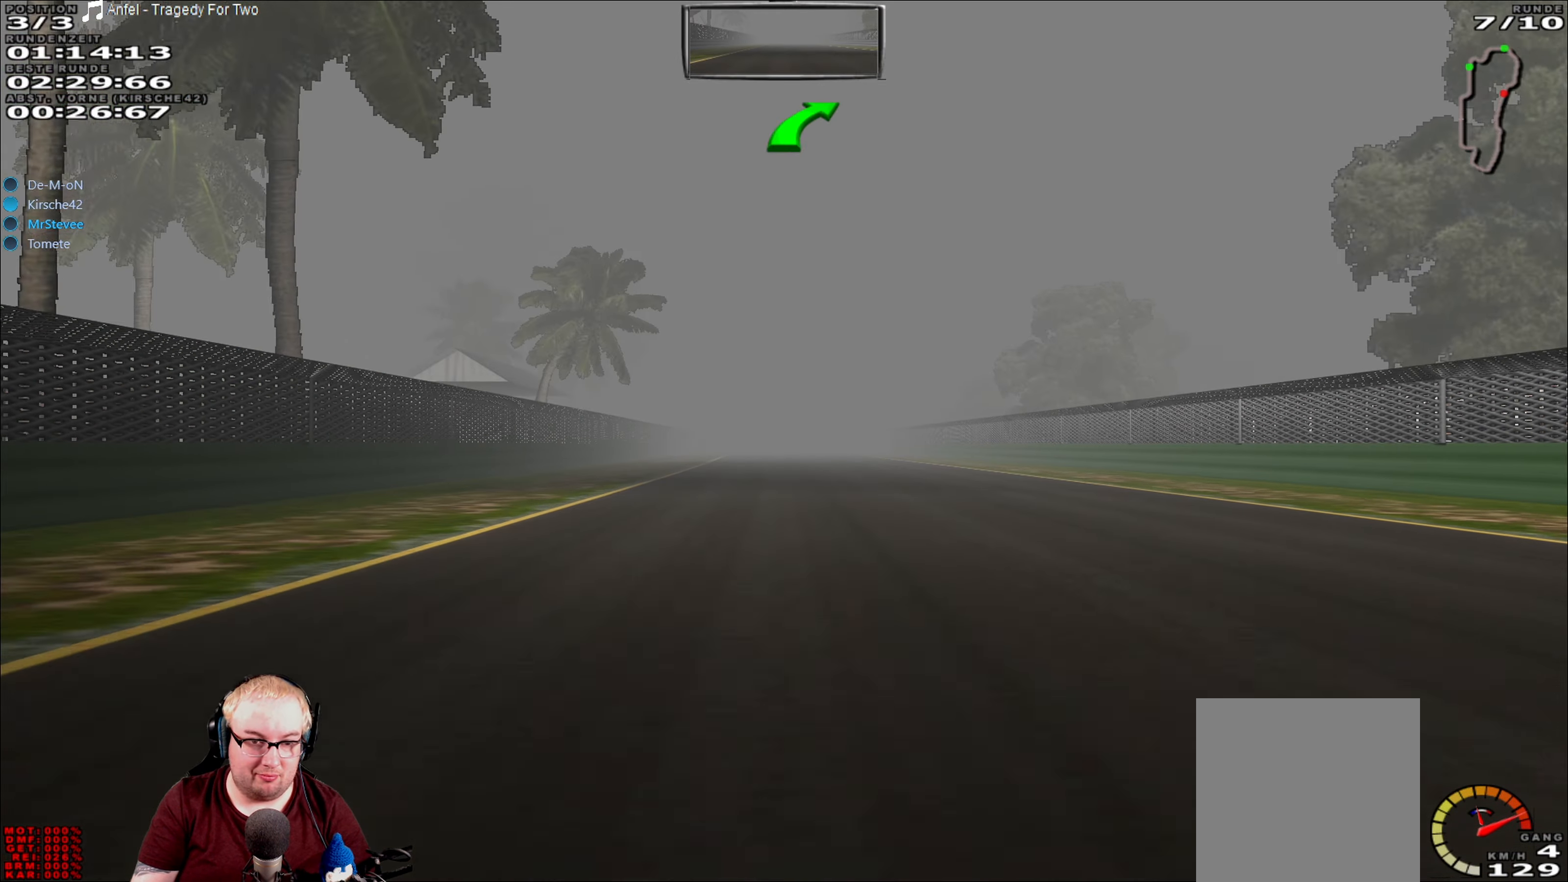
{"buttons": ["R2"], "left_stick": "center", "right_stick": "center", "events": []}
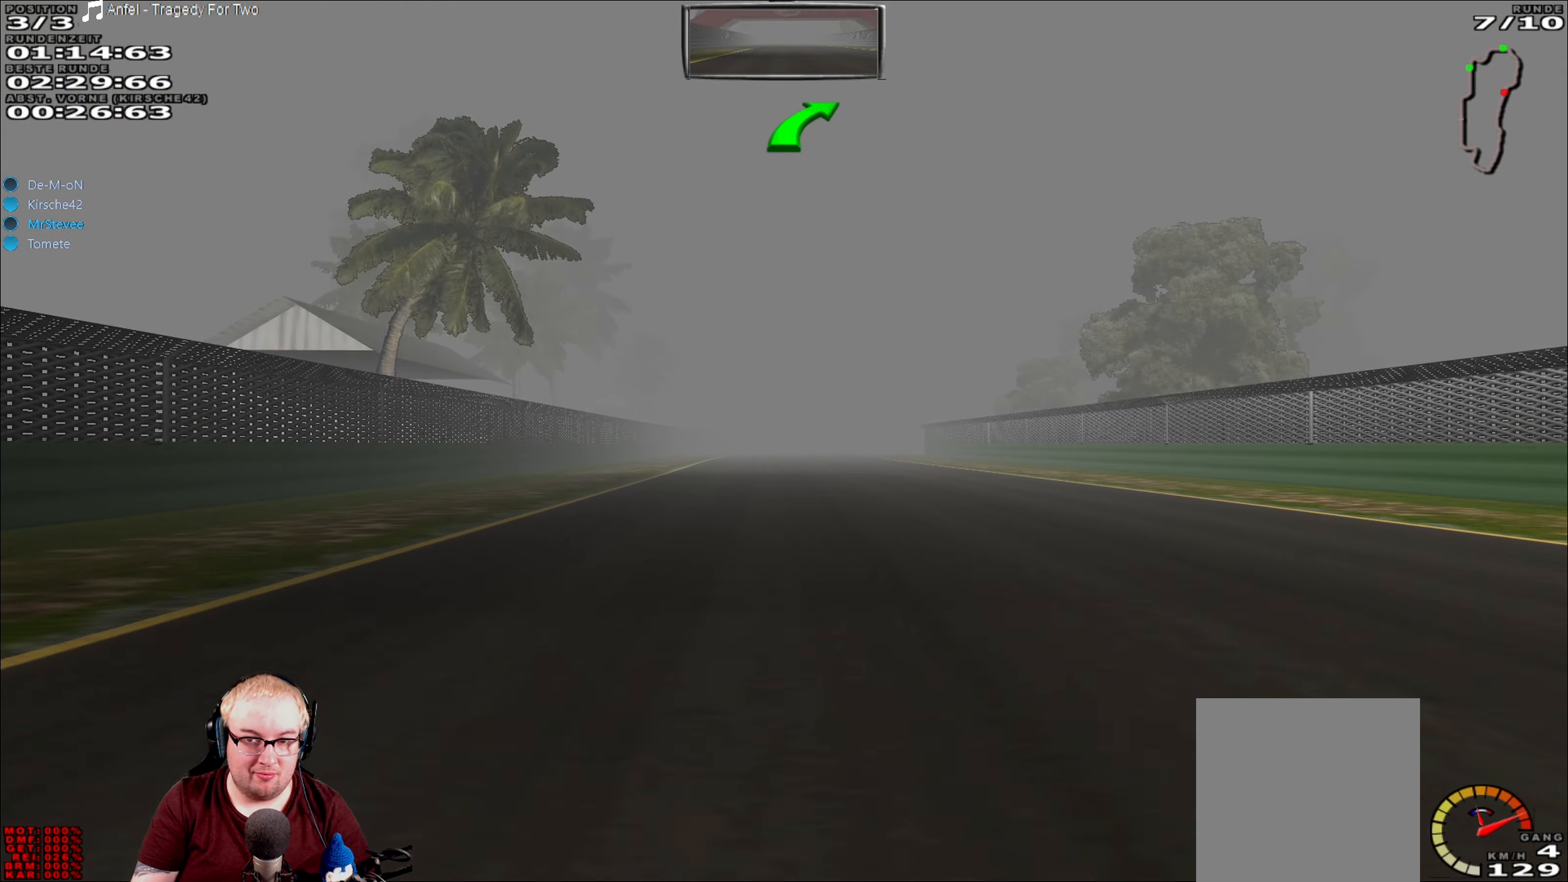
{"buttons": ["R2"], "left_stick": "center", "right_stick": "center", "events": []}
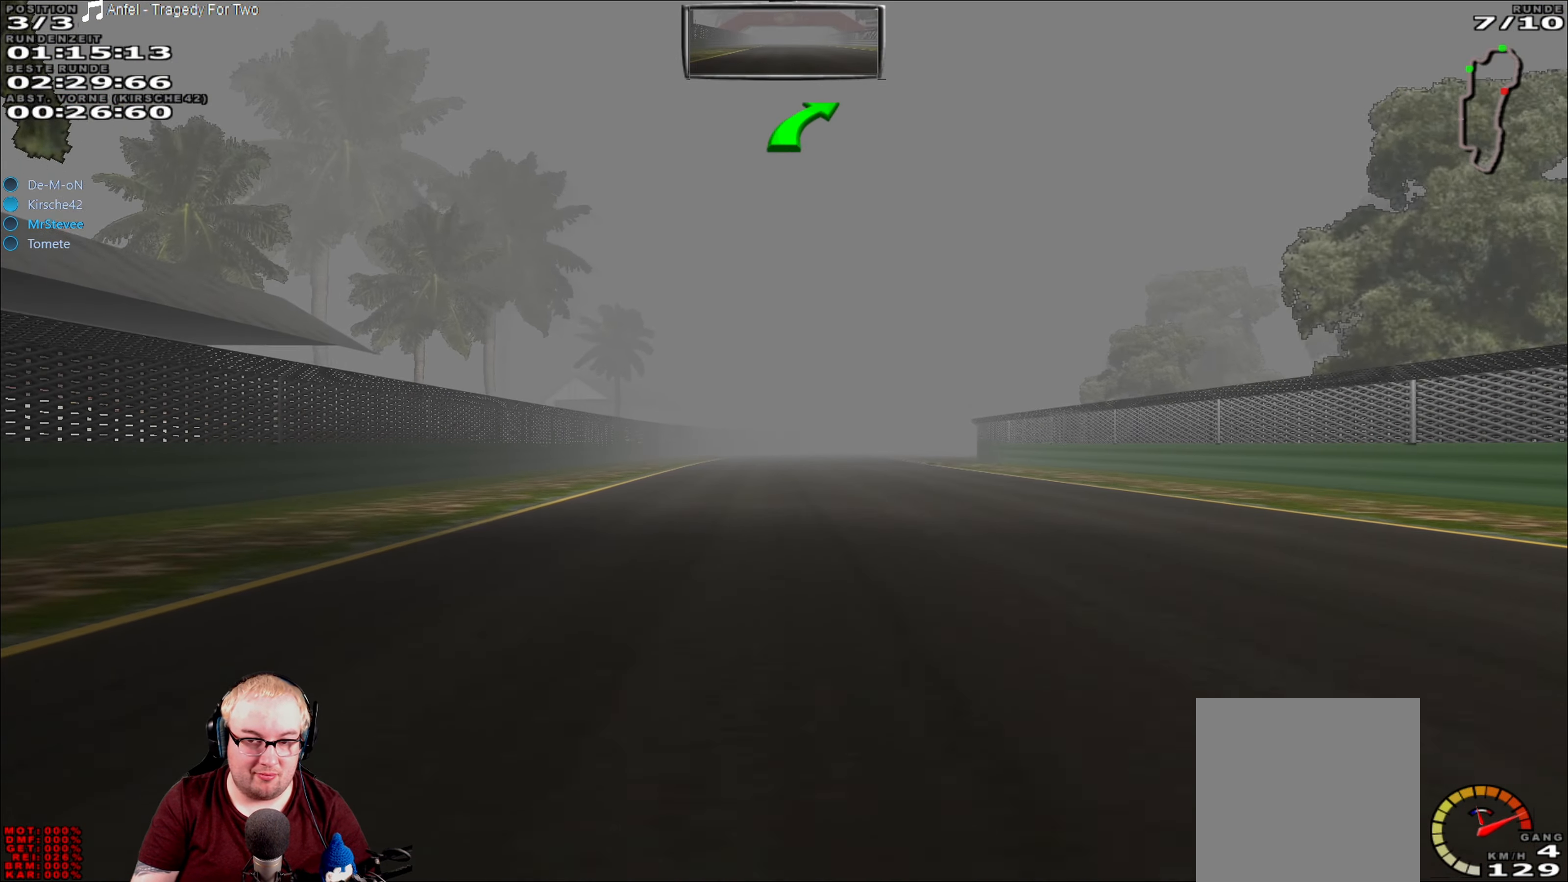
{"buttons": ["R2"], "left_stick": "center", "right_stick": "center", "events": []}
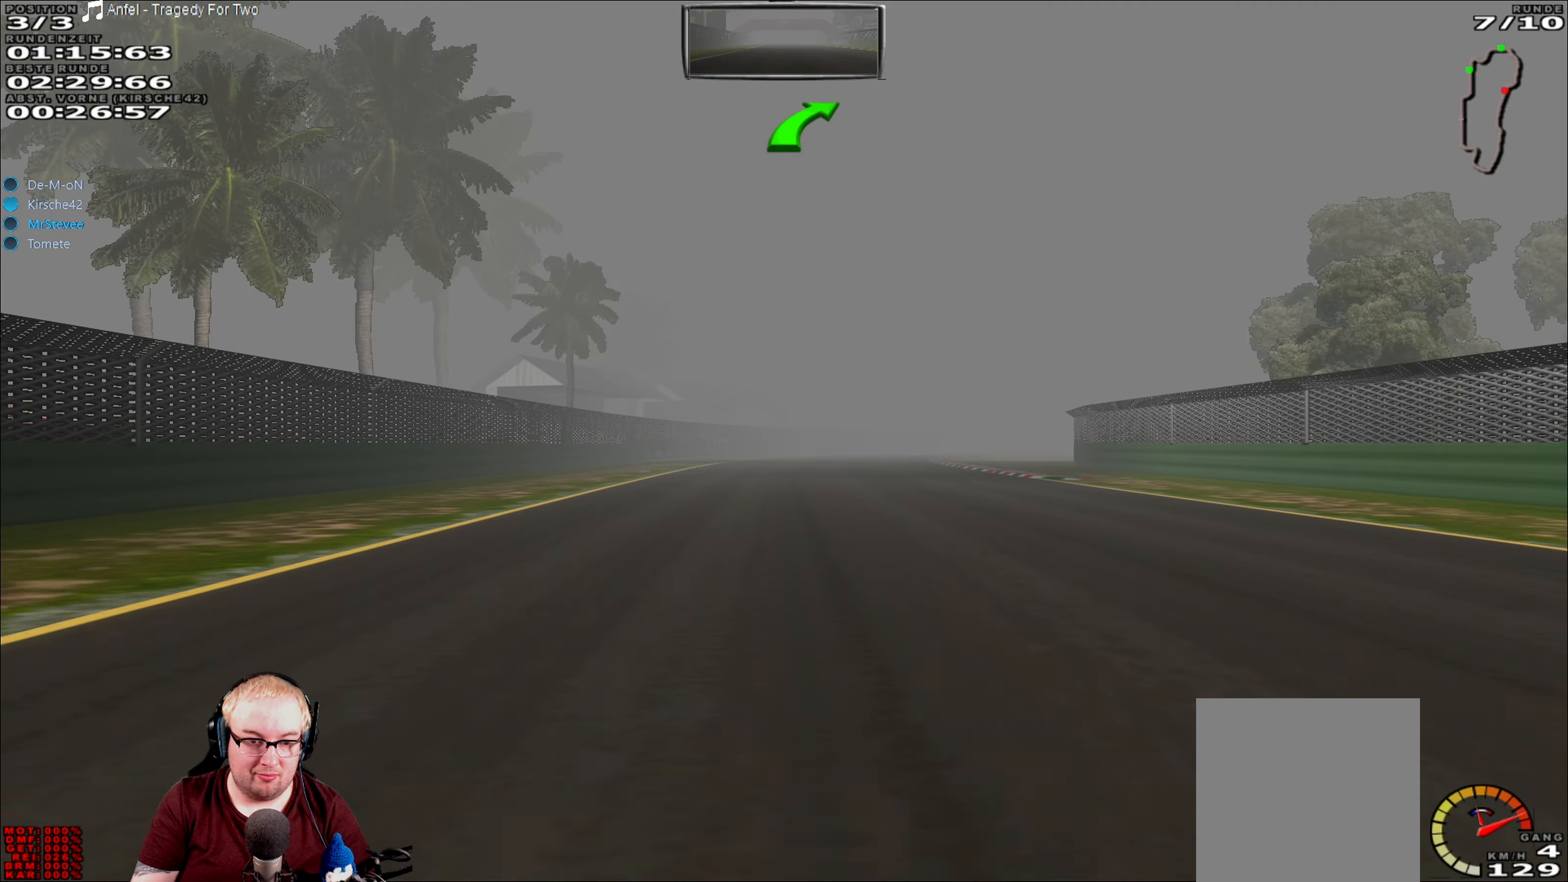
{"buttons": ["R2"], "left_stick": "center", "right_stick": "center", "events": []}
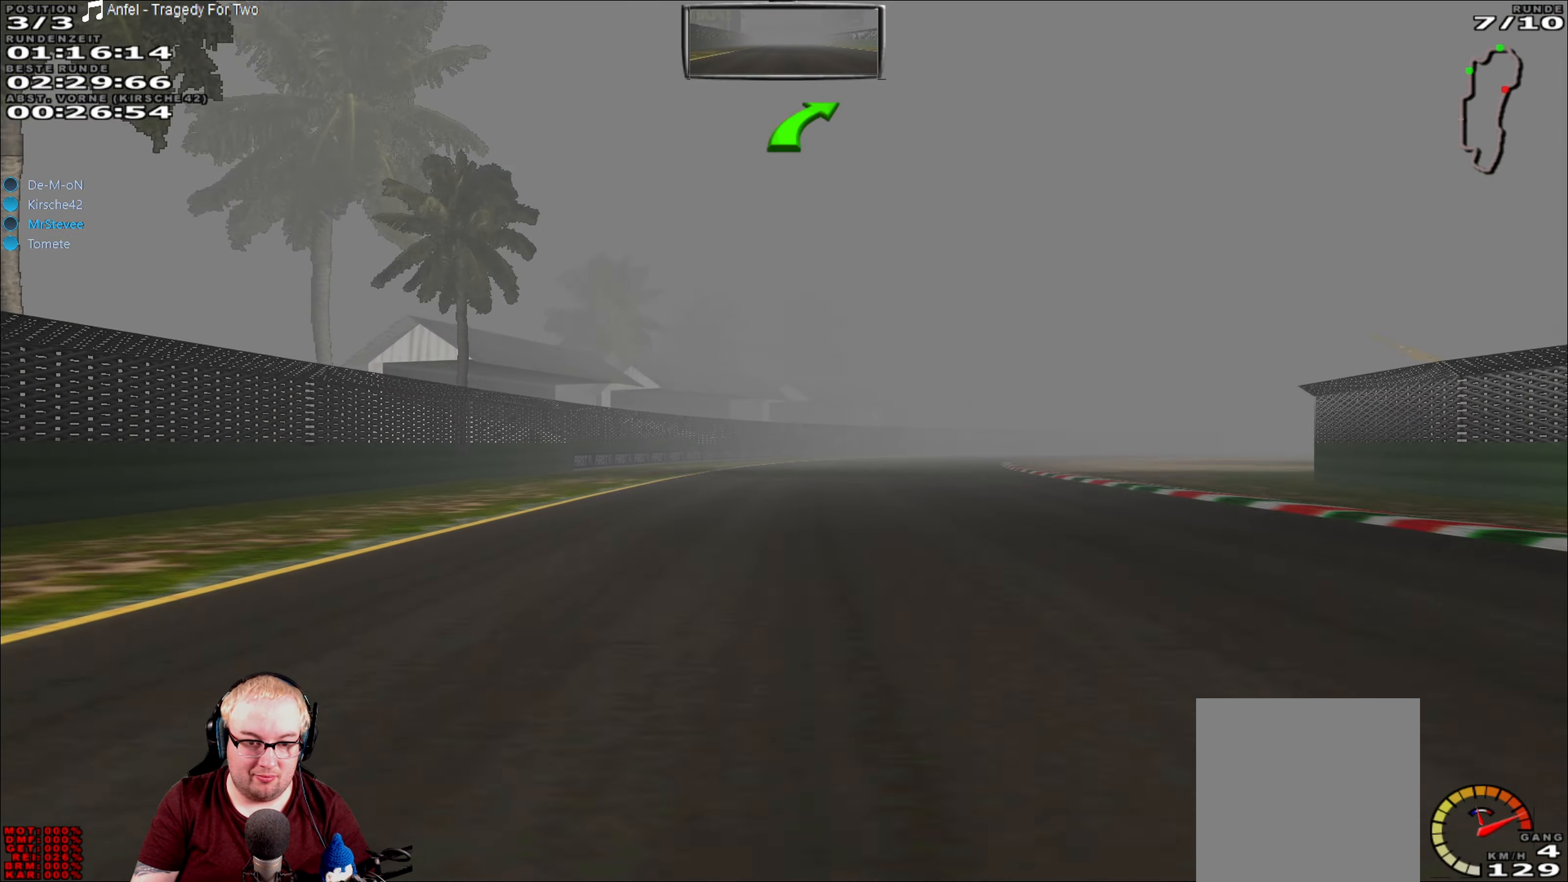
{"buttons": ["R2"], "left_stick": "center", "right_stick": "center", "events": [[316, "left_stick", "right"], [483, "left_stick", "center"]]}
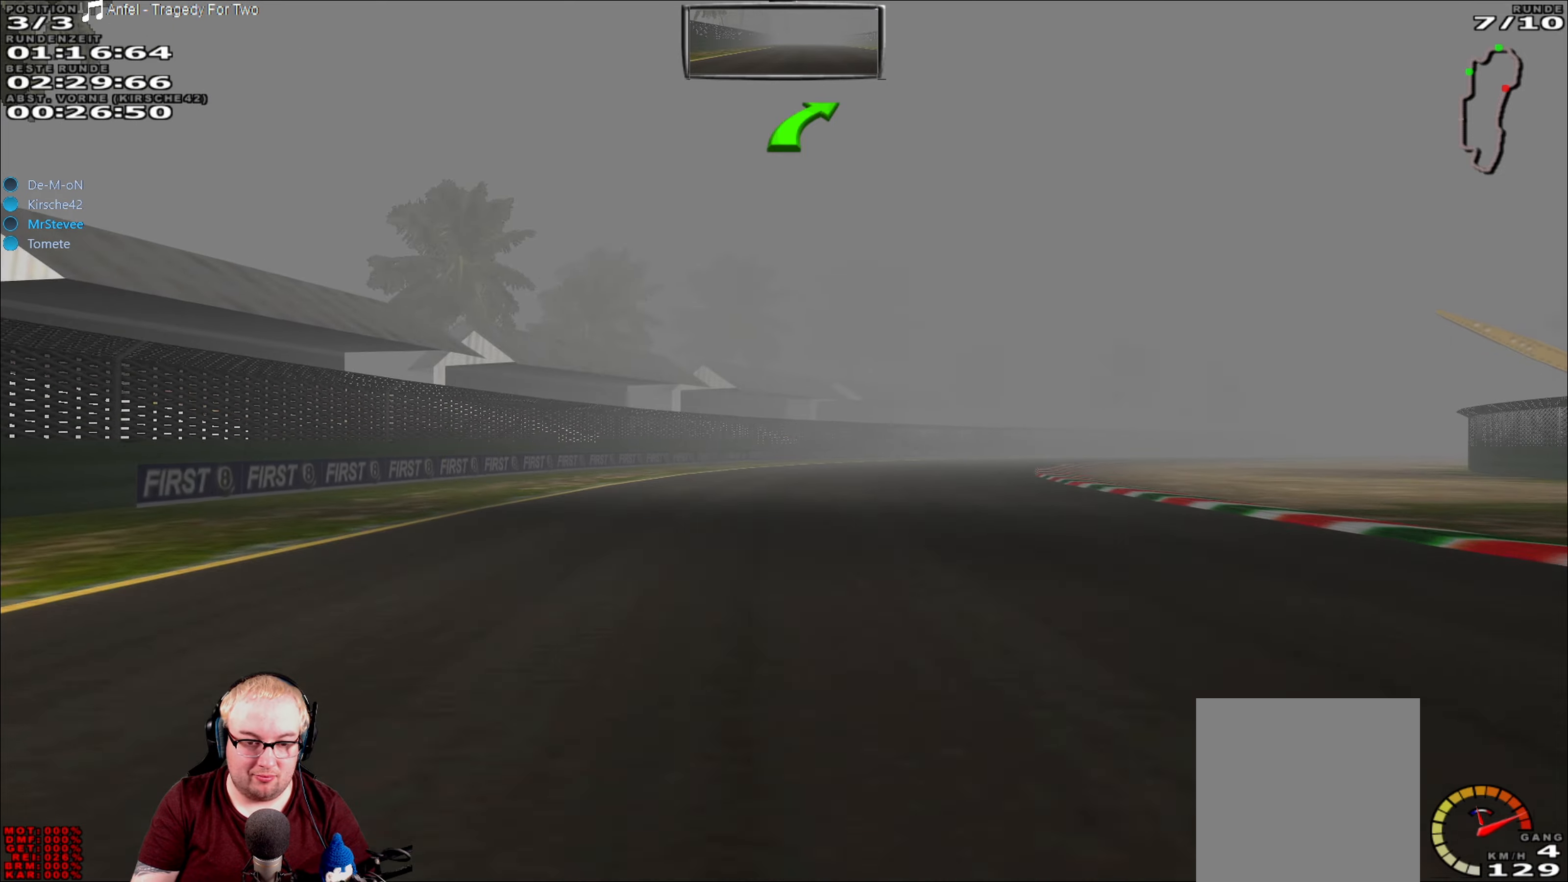
{"buttons": ["R2"], "left_stick": "right", "right_stick": "center", "events": [[33, "left_stick", "right"]]}
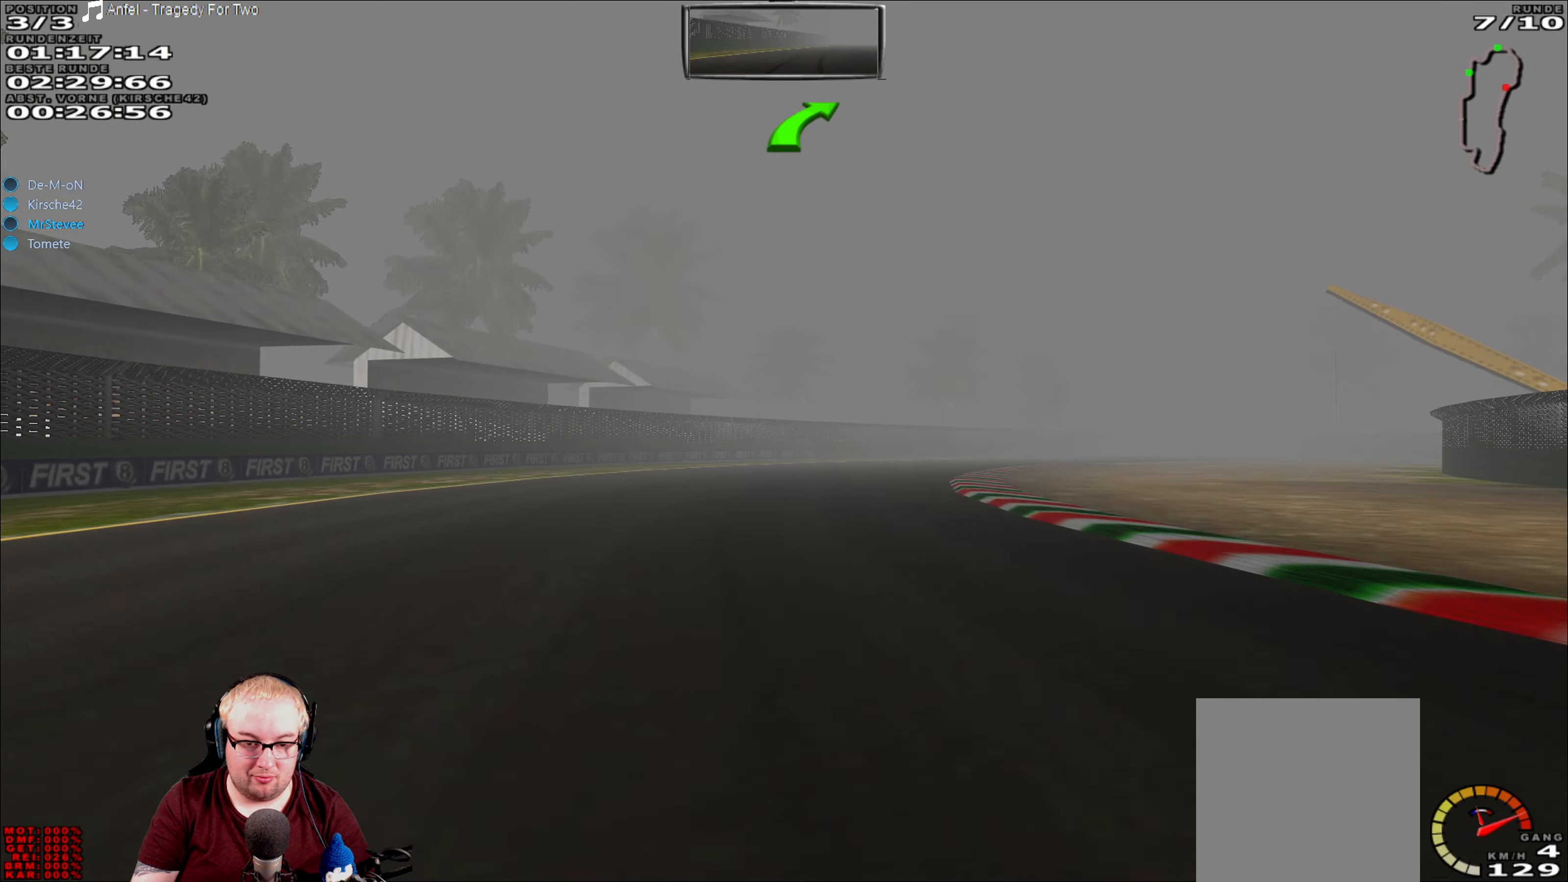
{"buttons": ["R2"], "left_stick": "right", "right_stick": "center", "events": [[150, "left_stick", "center"], [433, "left_stick", "right"]]}
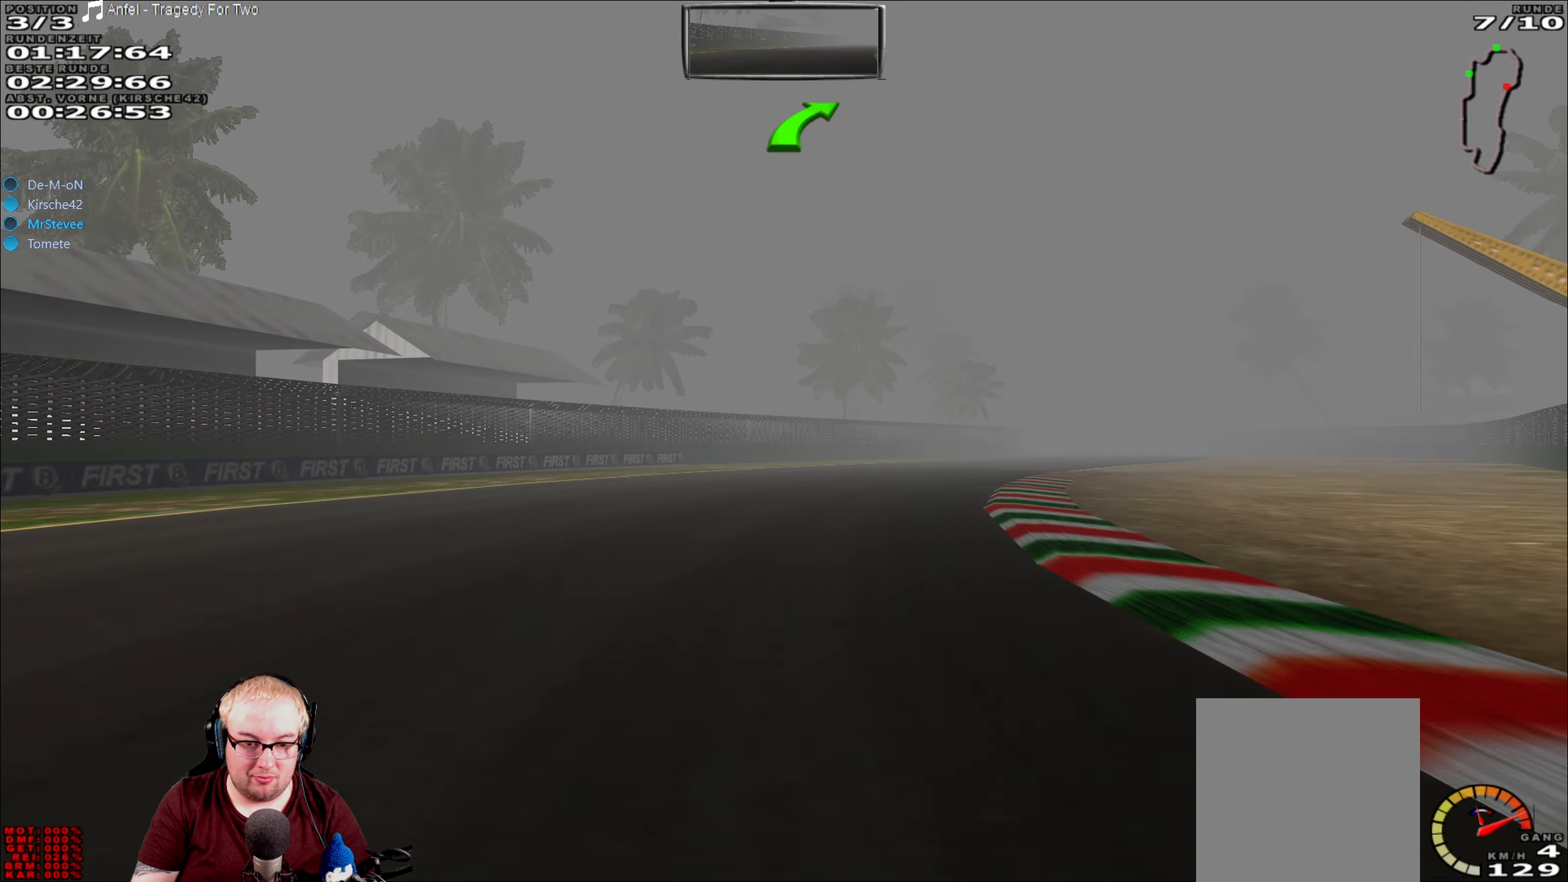
{"buttons": ["R2"], "left_stick": "right", "right_stick": "center", "events": []}
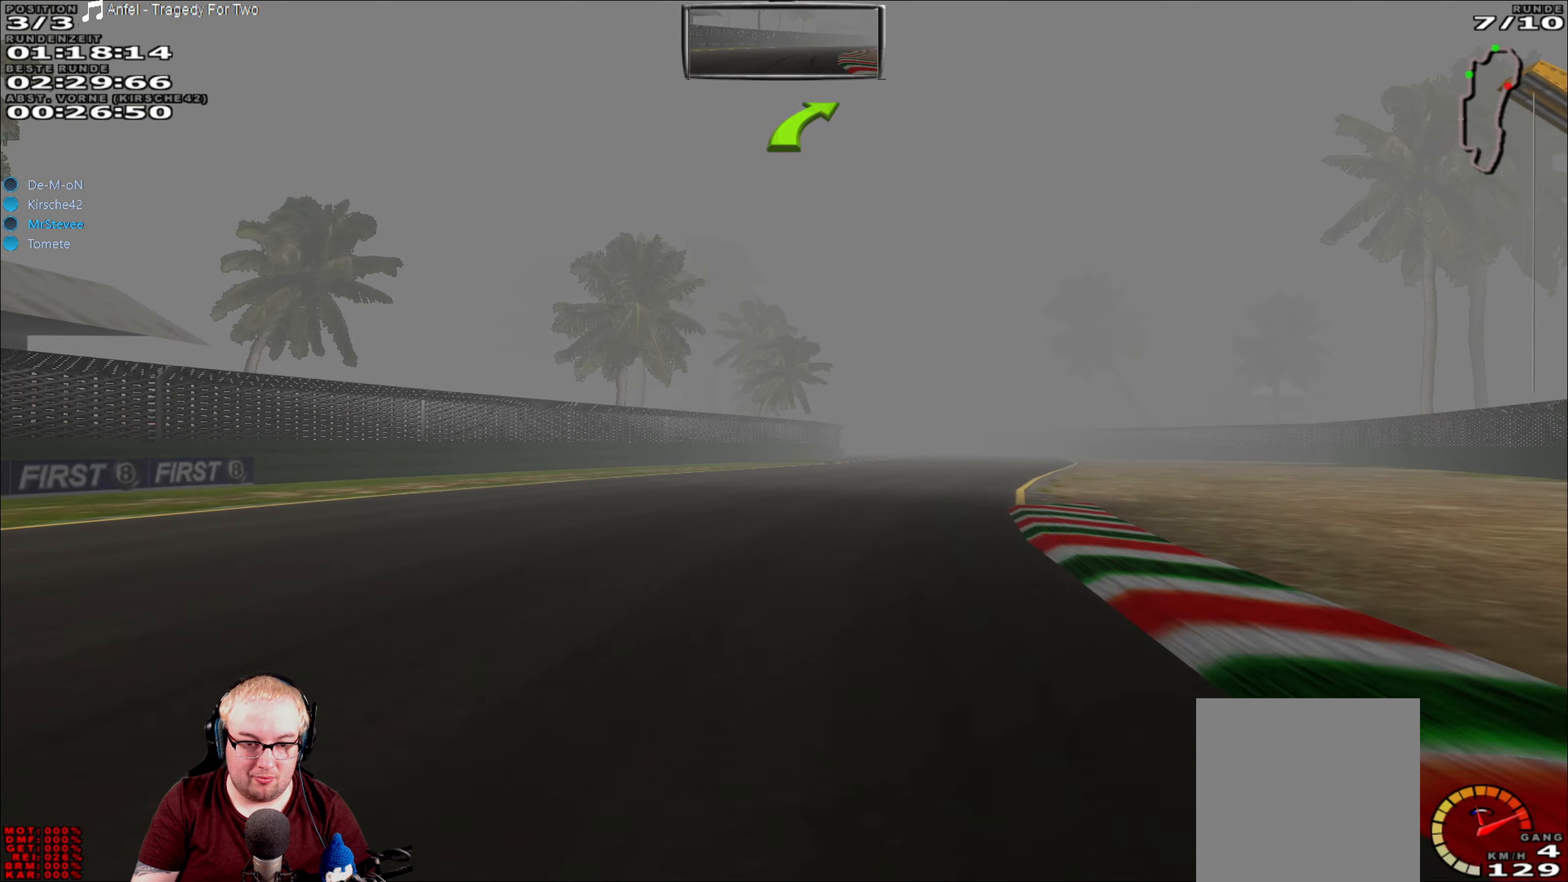
{"buttons": ["R2"], "left_stick": "center", "right_stick": "center", "events": [[450, "left_stick", "center"]]}
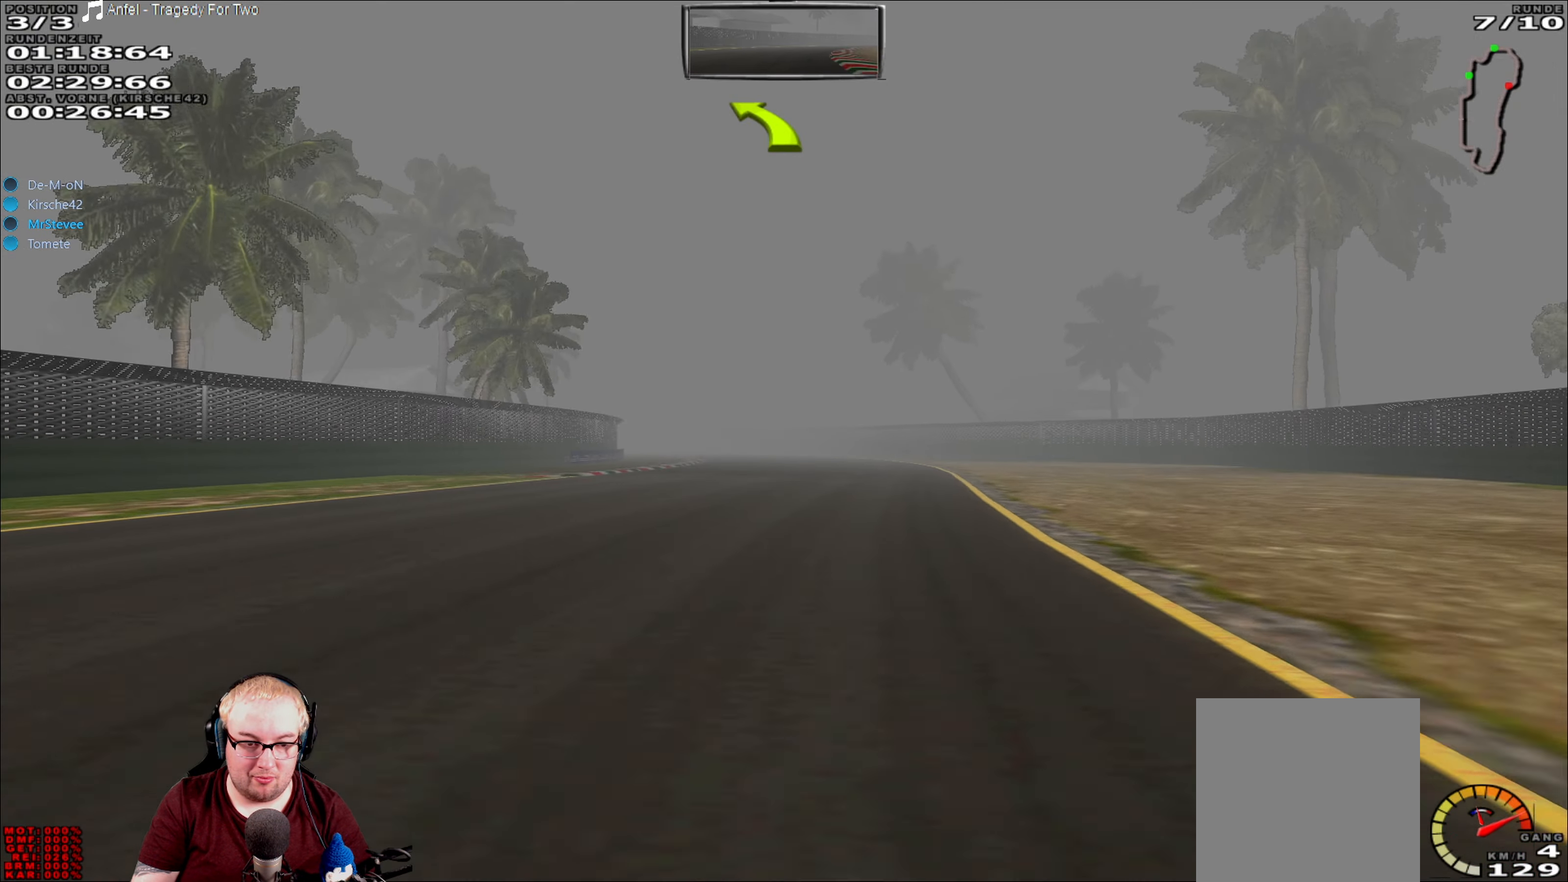
{"buttons": ["R2"], "left_stick": "center", "right_stick": "center", "events": []}
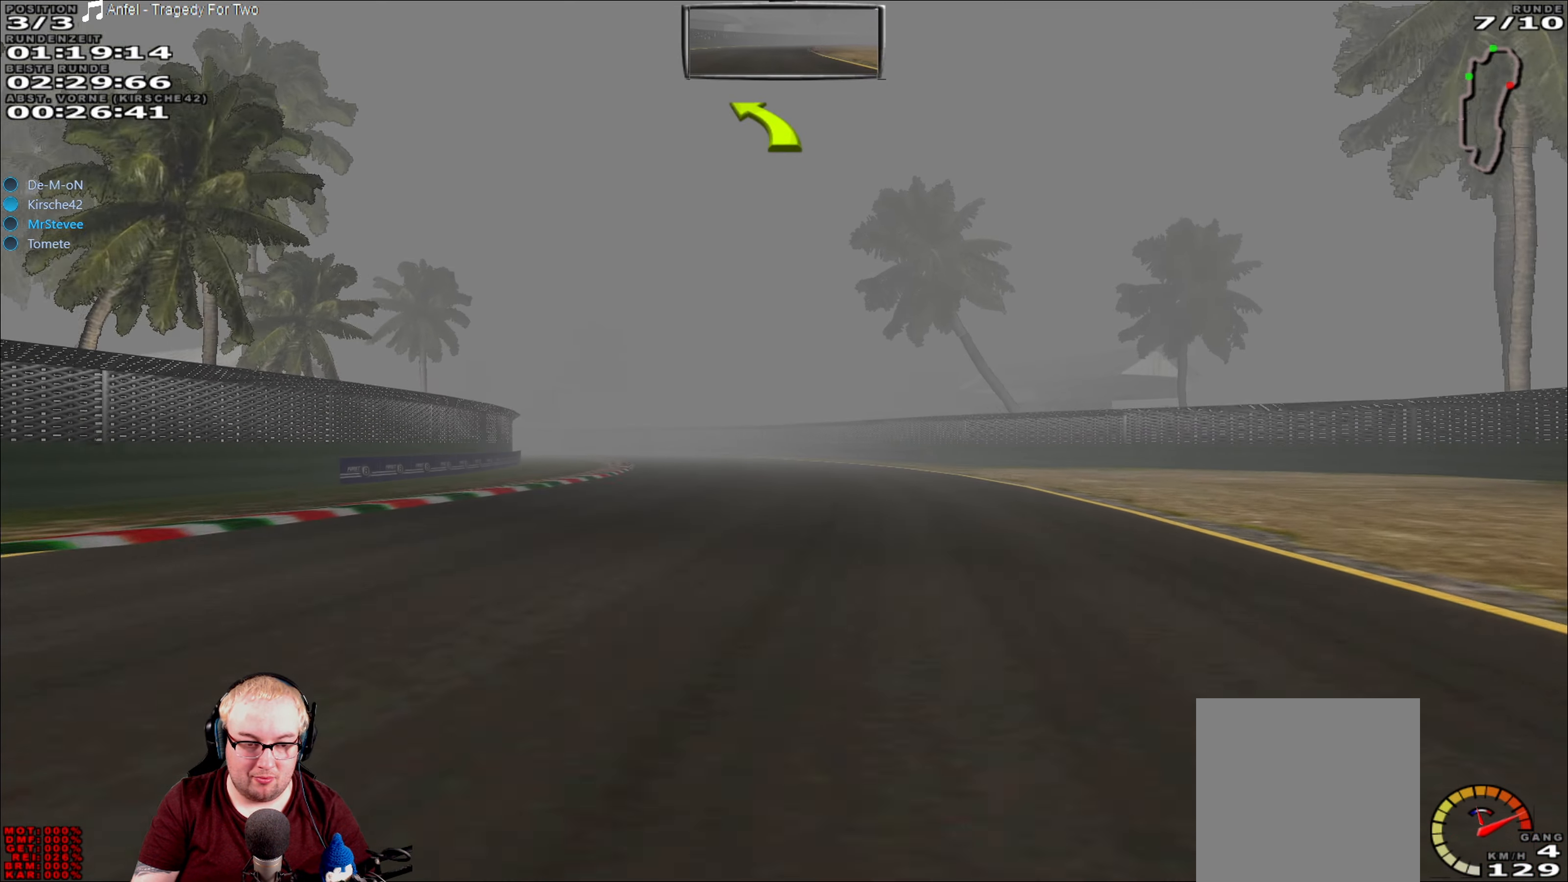
{"buttons": ["R2"], "left_stick": "left", "right_stick": "center", "events": [[283, "left_stick", "left"]]}
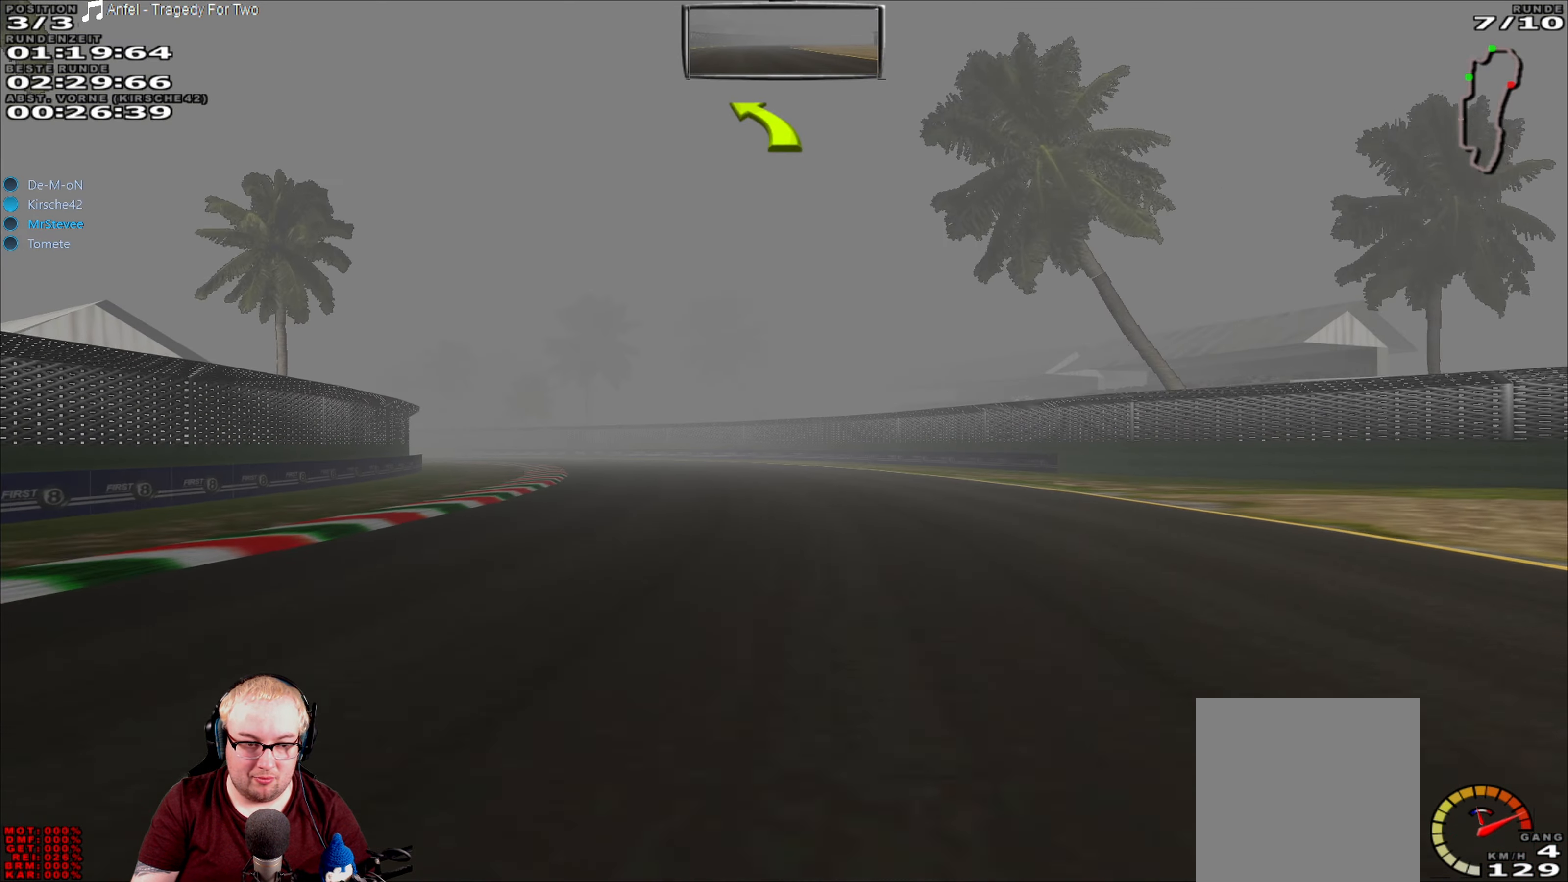
{"buttons": ["R2"], "left_stick": "left", "right_stick": "center", "events": []}
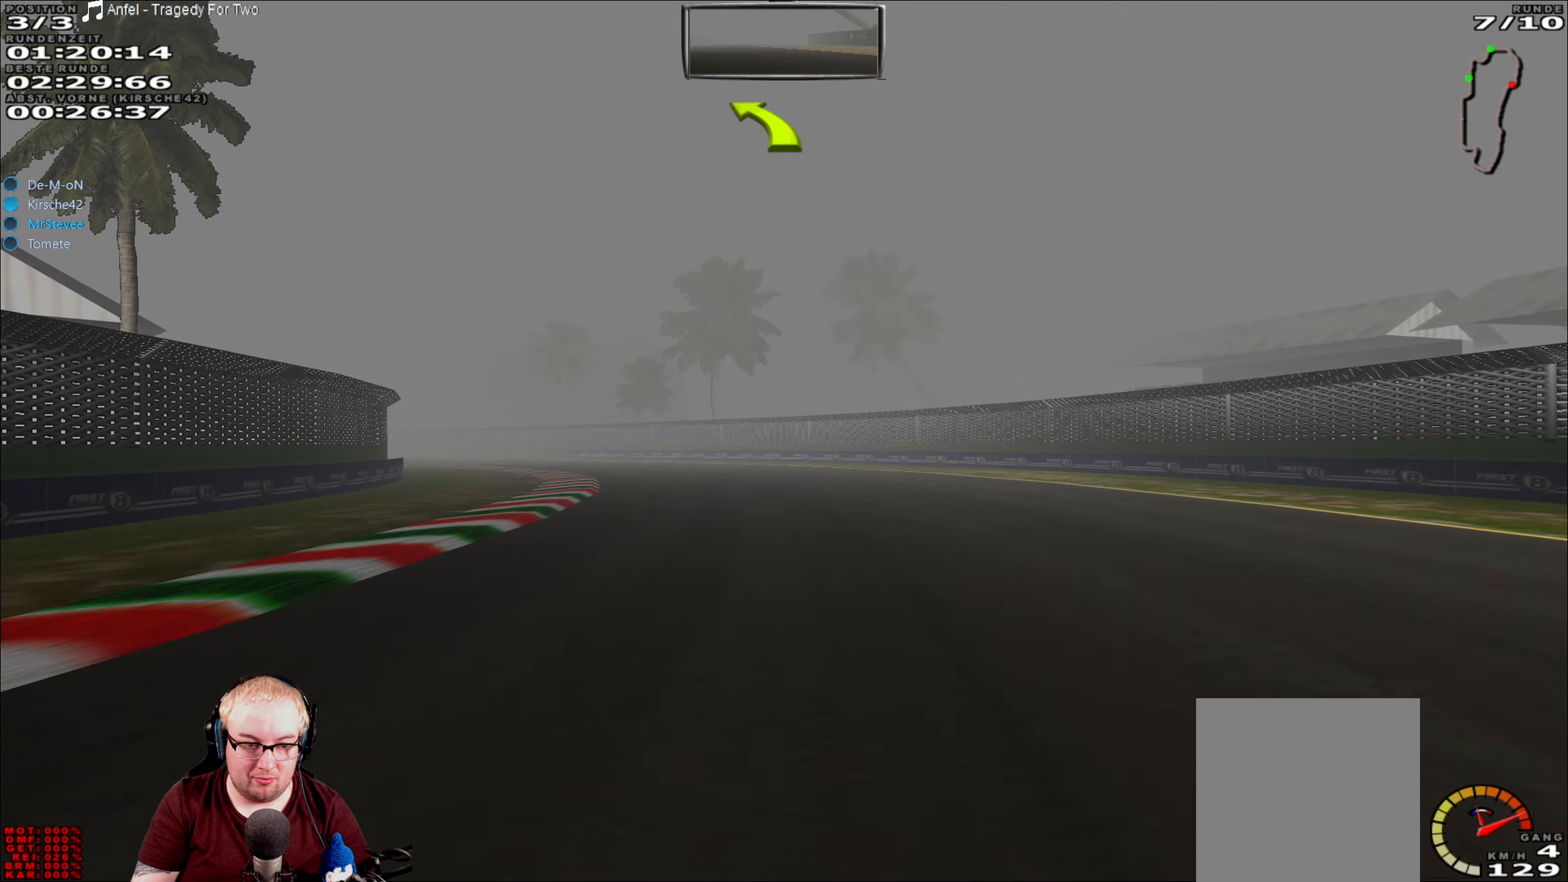
{"buttons": ["R2"], "left_stick": "left", "right_stick": "center", "events": []}
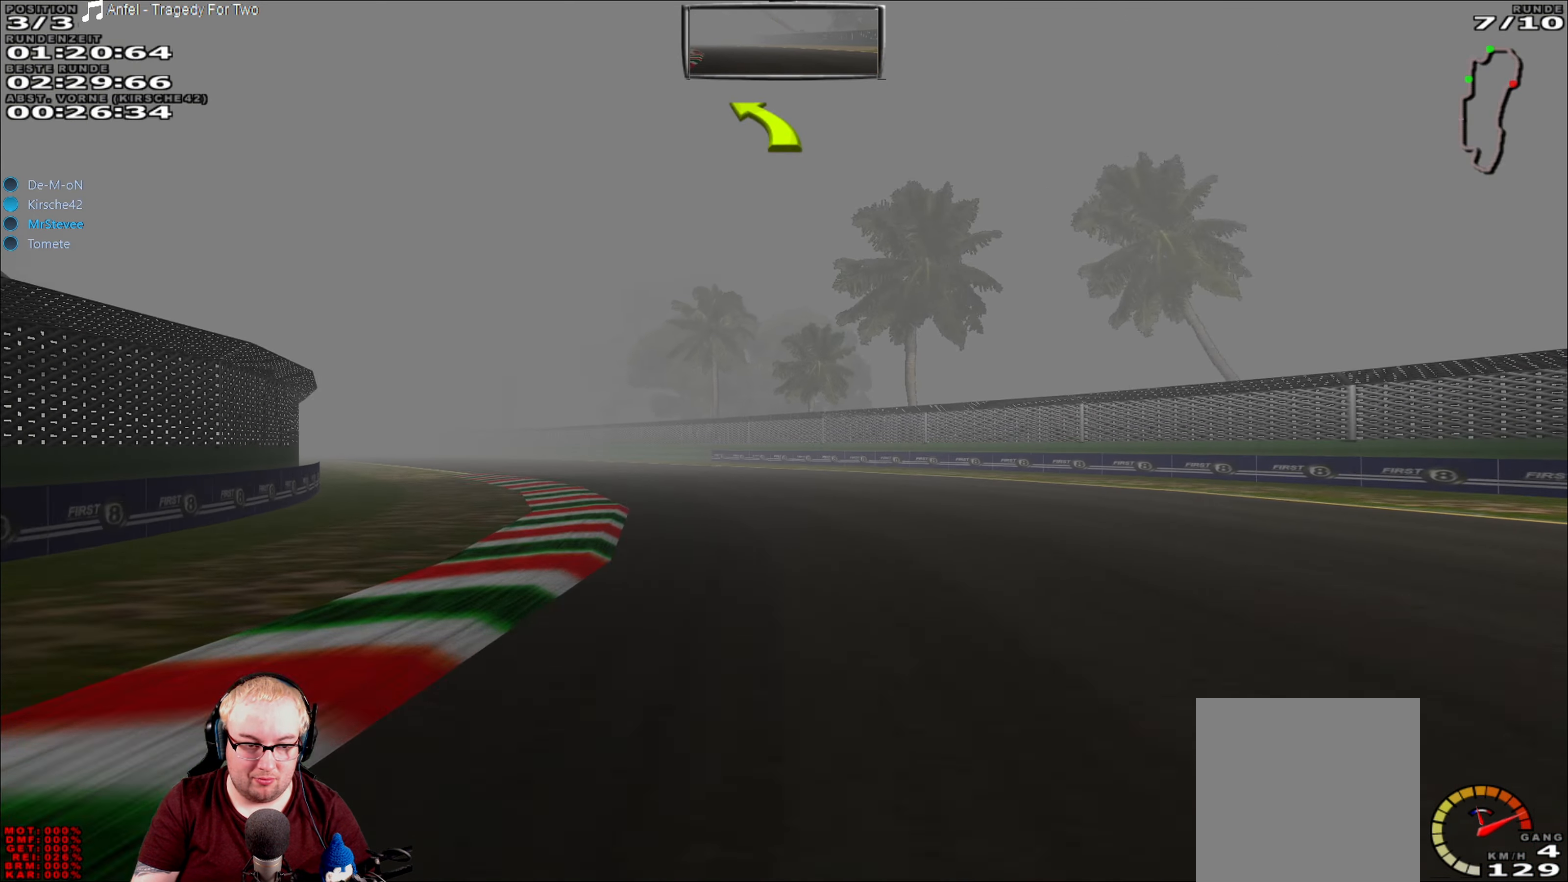
{"buttons": ["R2"], "left_stick": "left", "right_stick": "center", "events": []}
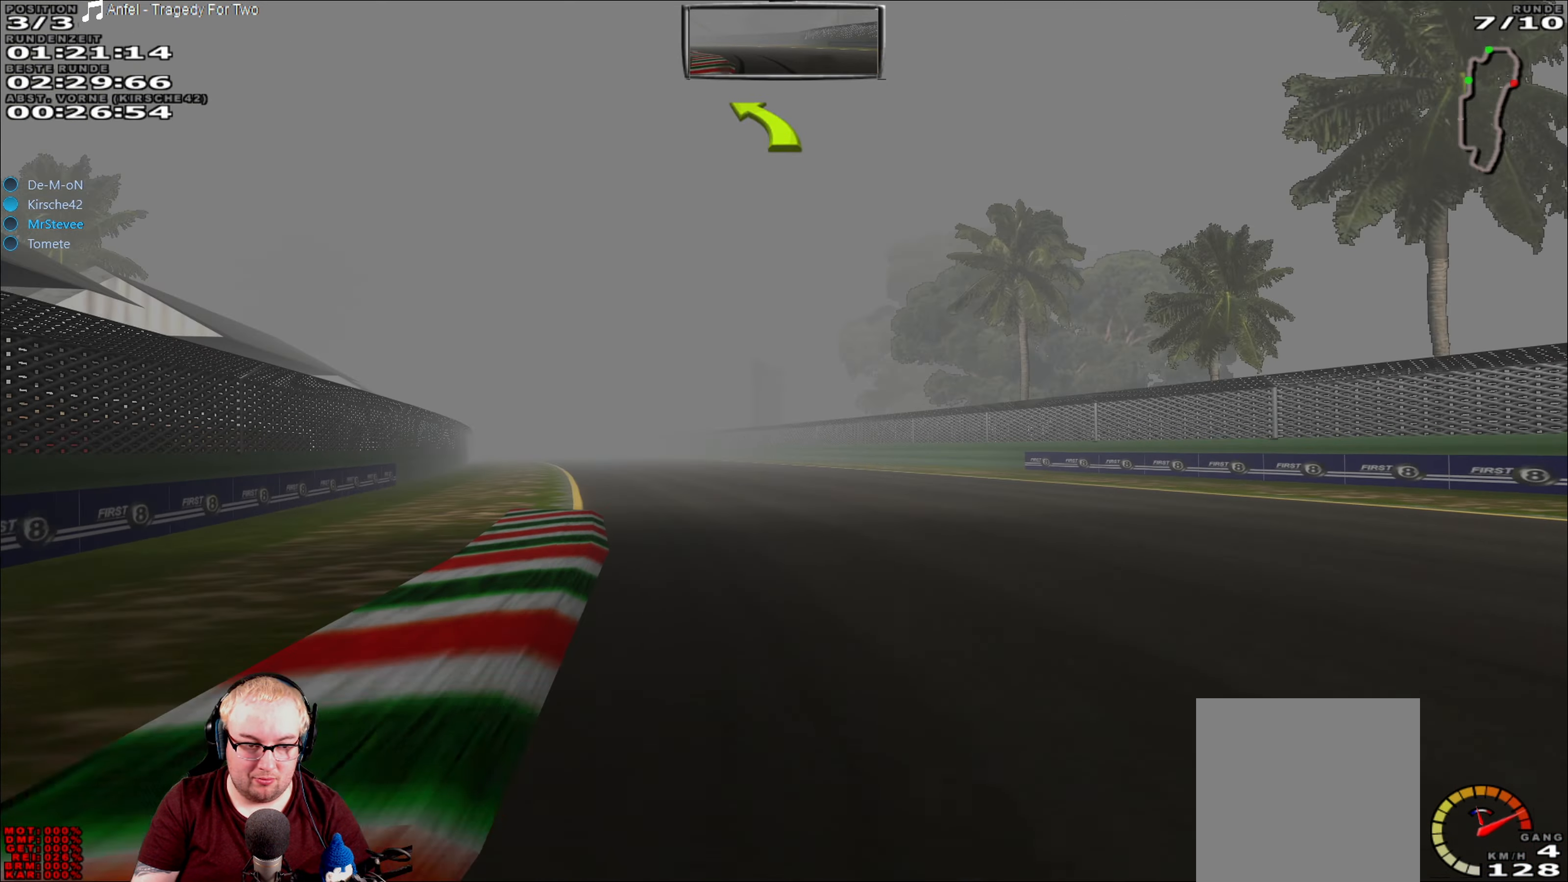
{"buttons": ["R2"], "left_stick": "center", "right_stick": "center", "events": [[333, "left_stick", "center"]]}
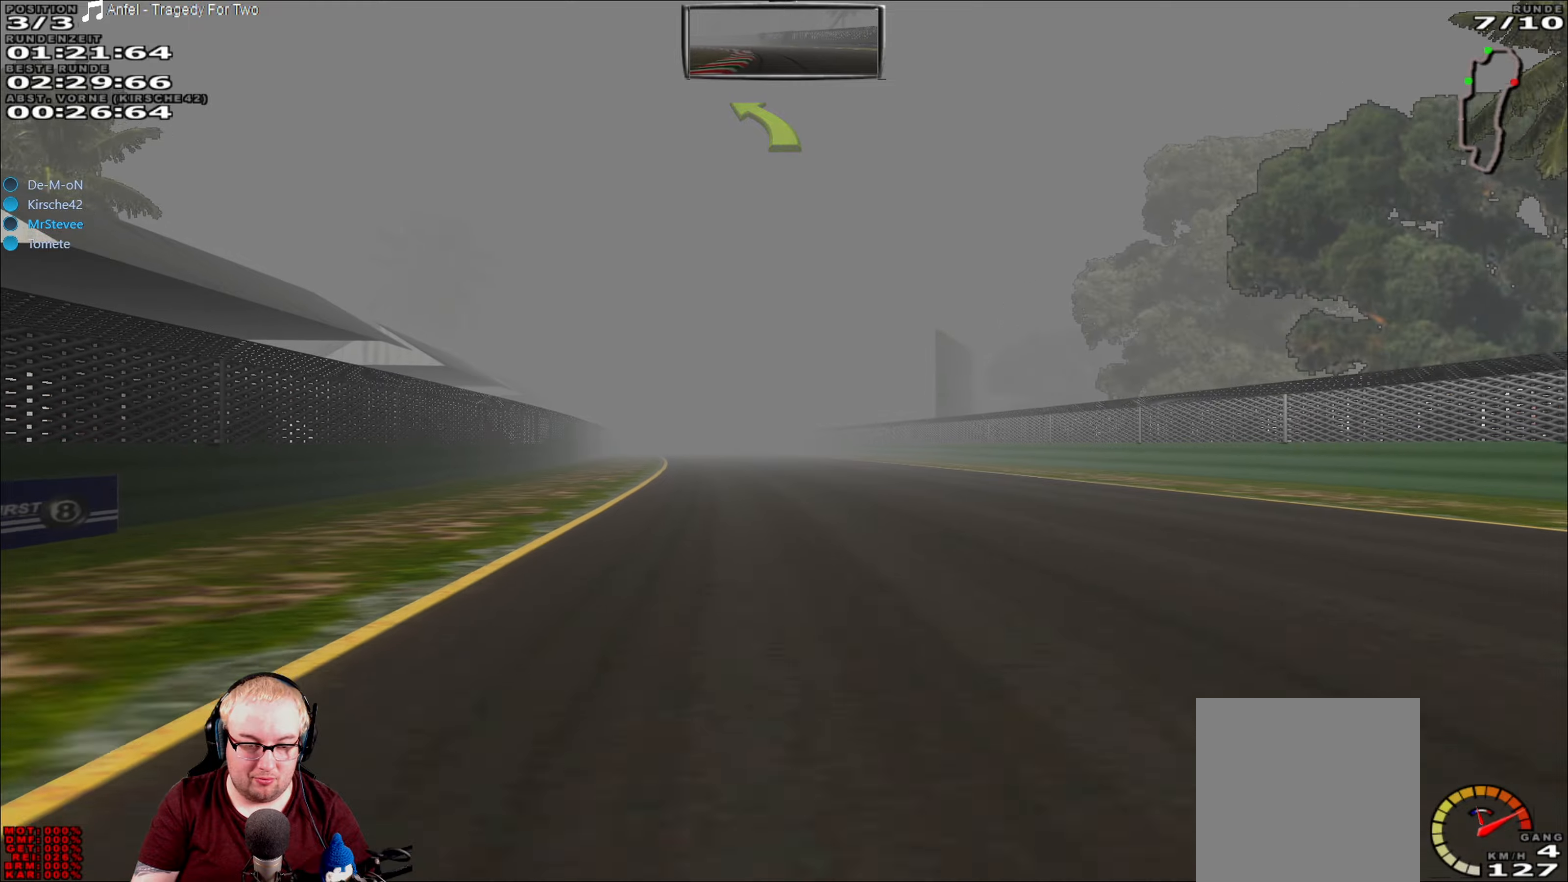
{"buttons": ["R2"], "left_stick": "center", "right_stick": "center", "events": []}
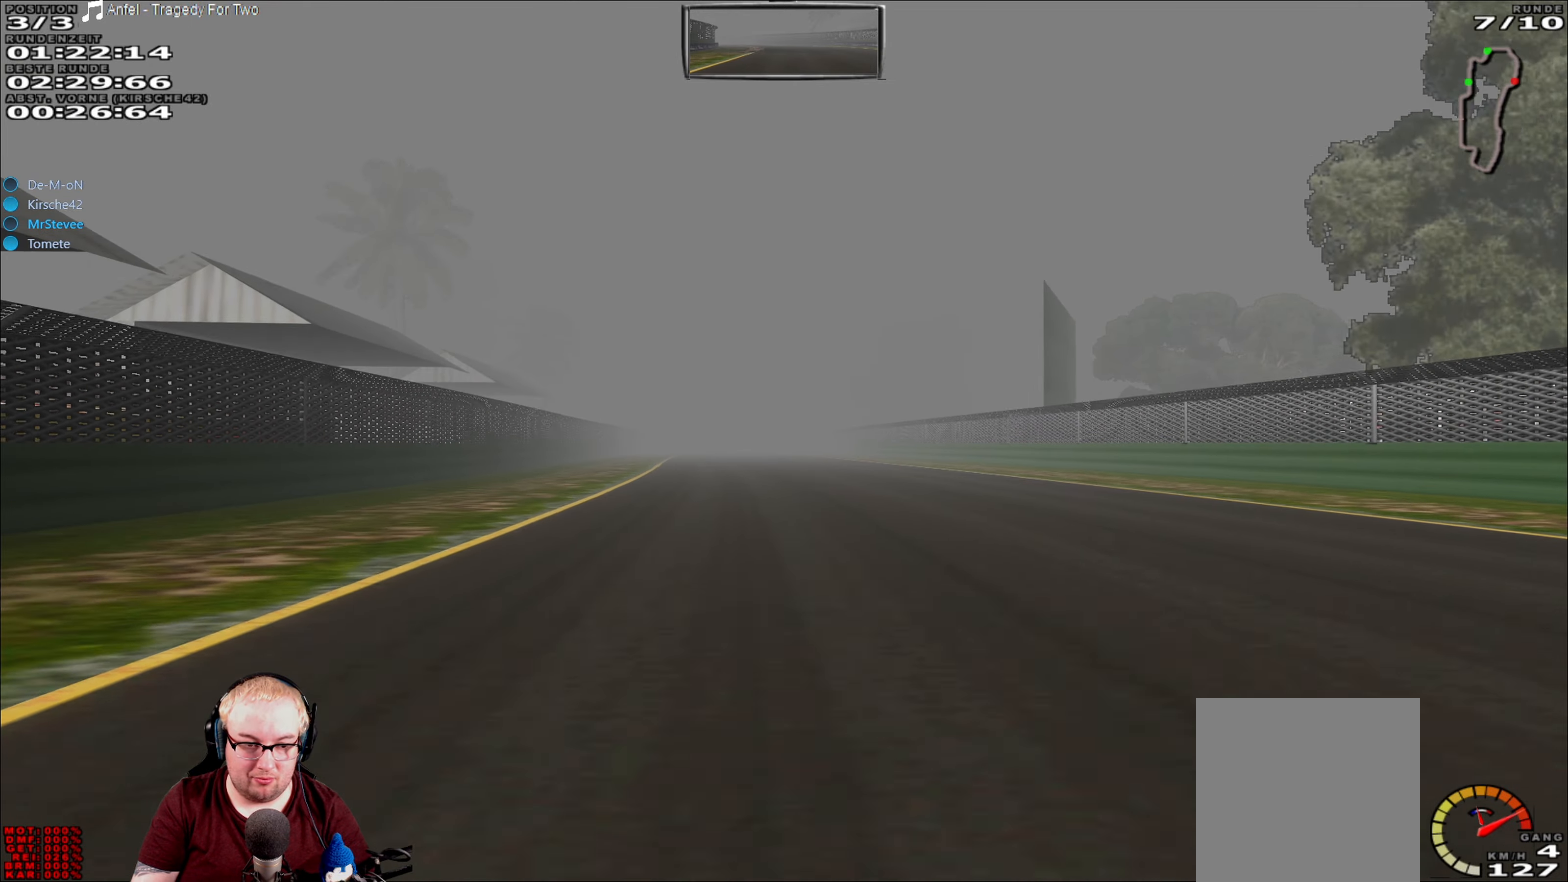
{"buttons": ["R2"], "left_stick": "center", "right_stick": "center", "events": []}
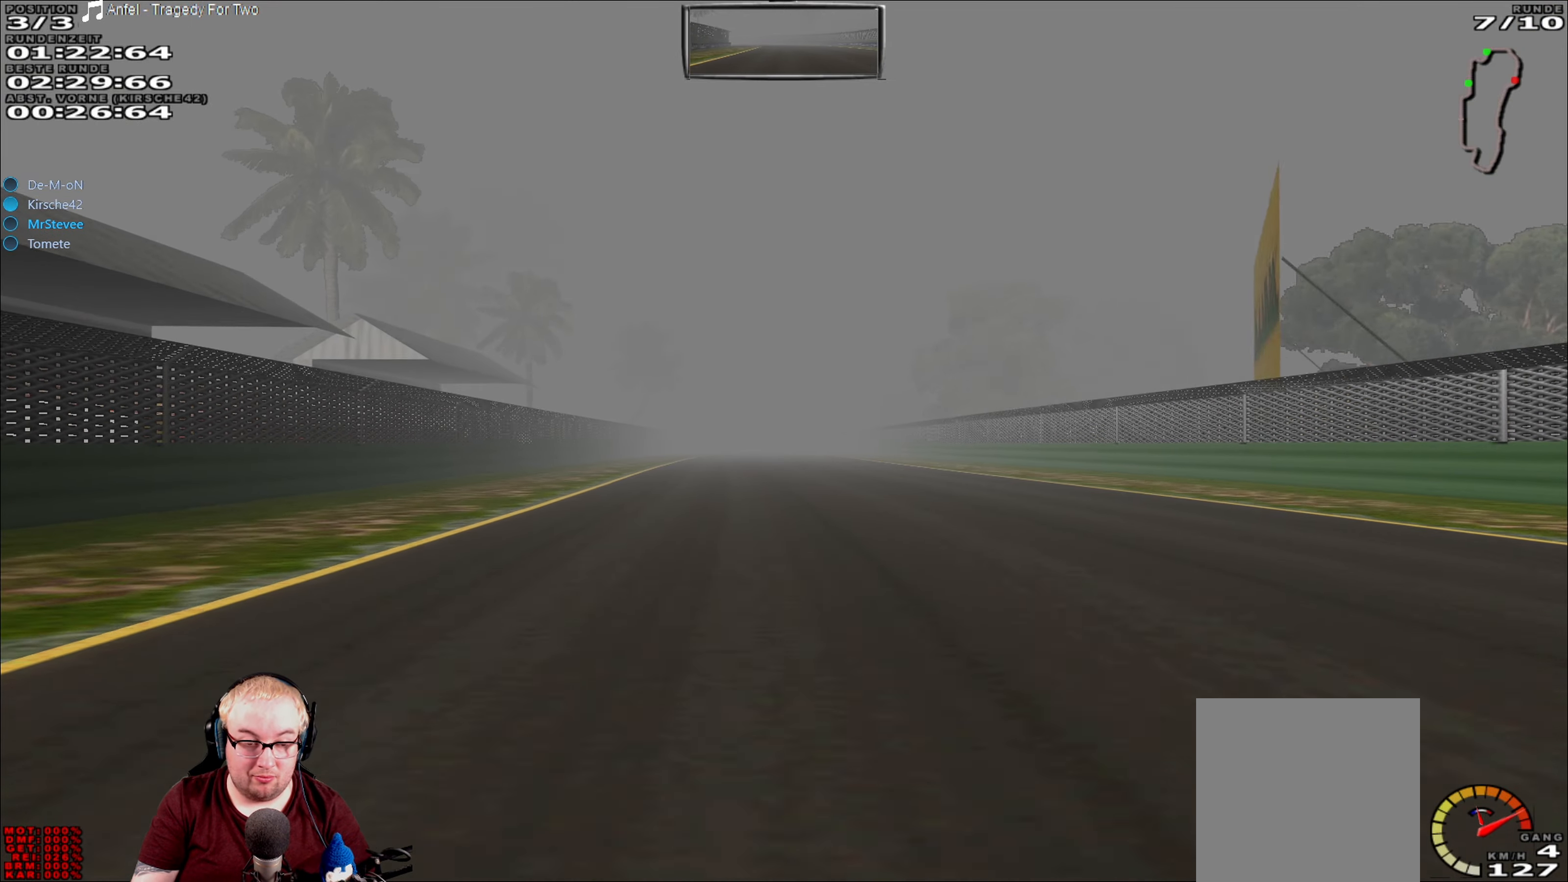
{"buttons": ["R2"], "left_stick": "center", "right_stick": "center", "events": []}
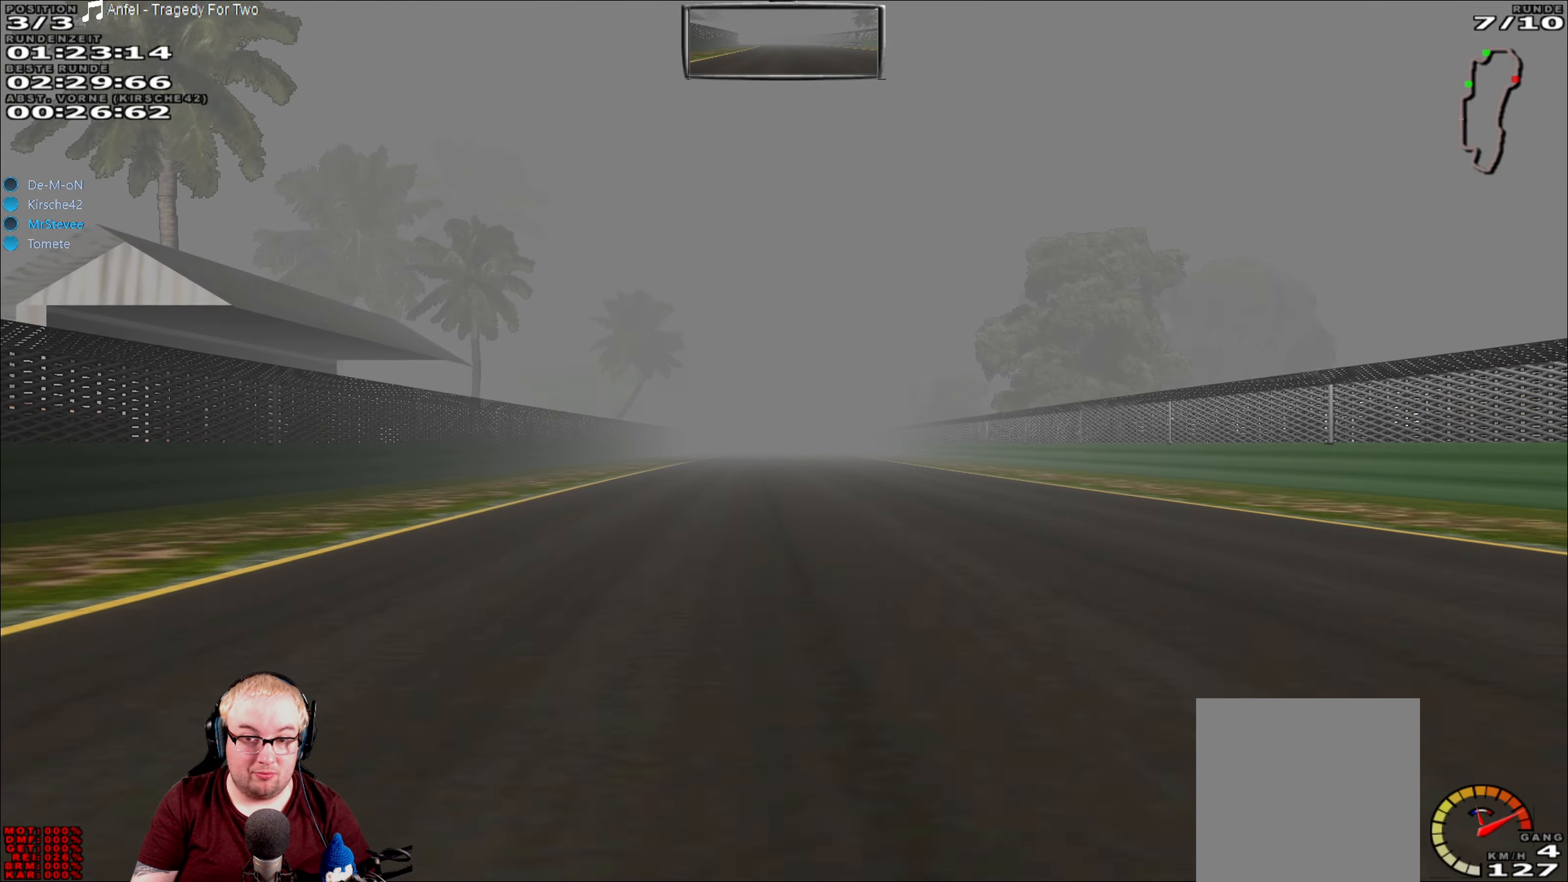
{"buttons": ["R2"], "left_stick": "center", "right_stick": "center", "events": []}
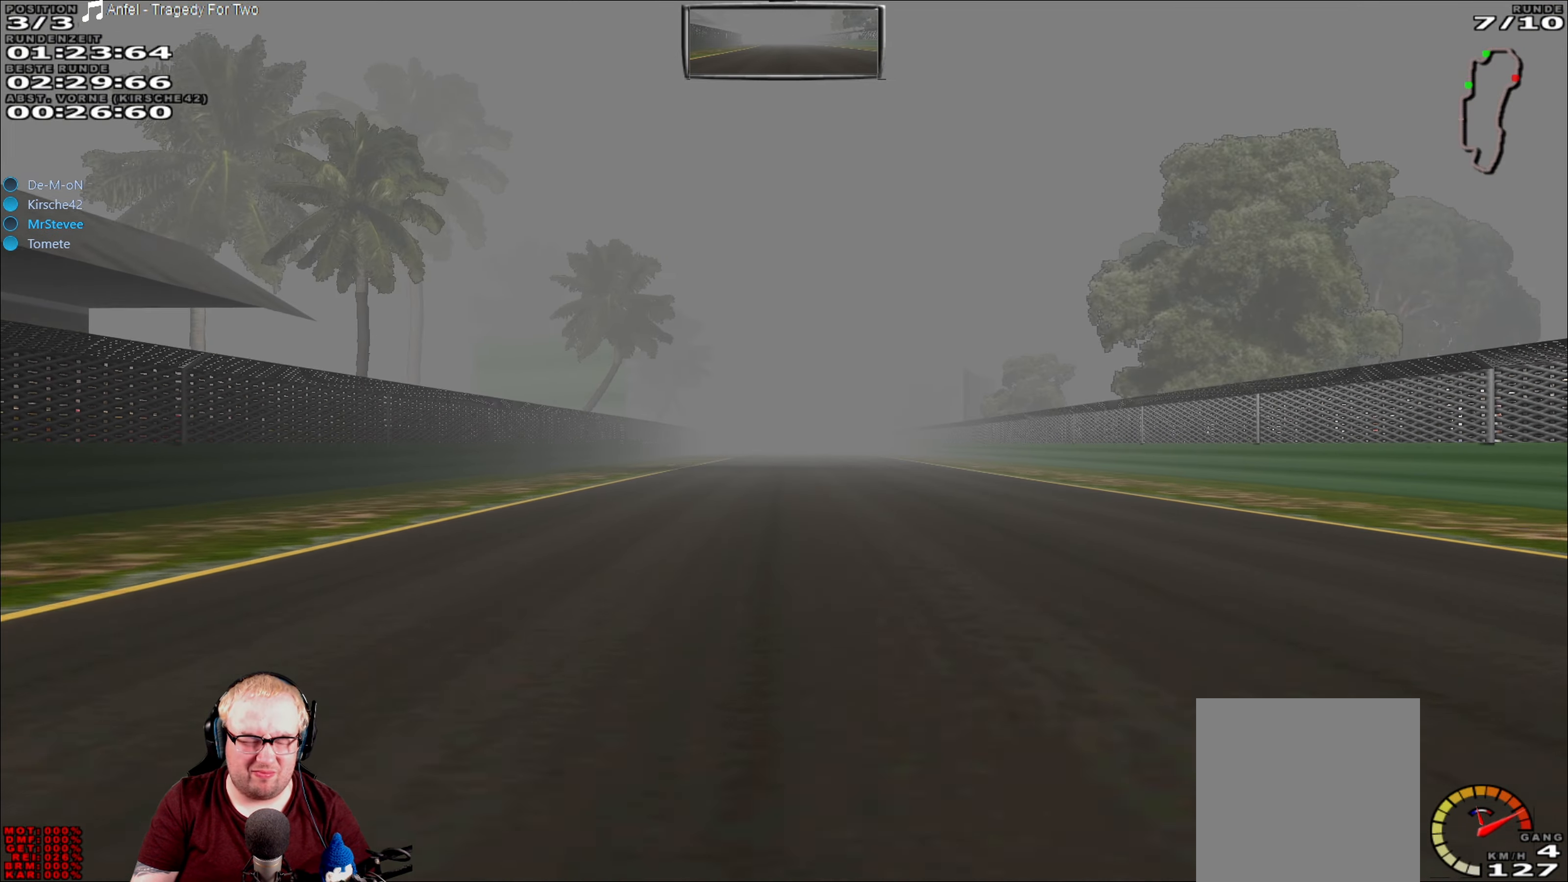
{"buttons": ["R2"], "left_stick": "center", "right_stick": "center", "events": []}
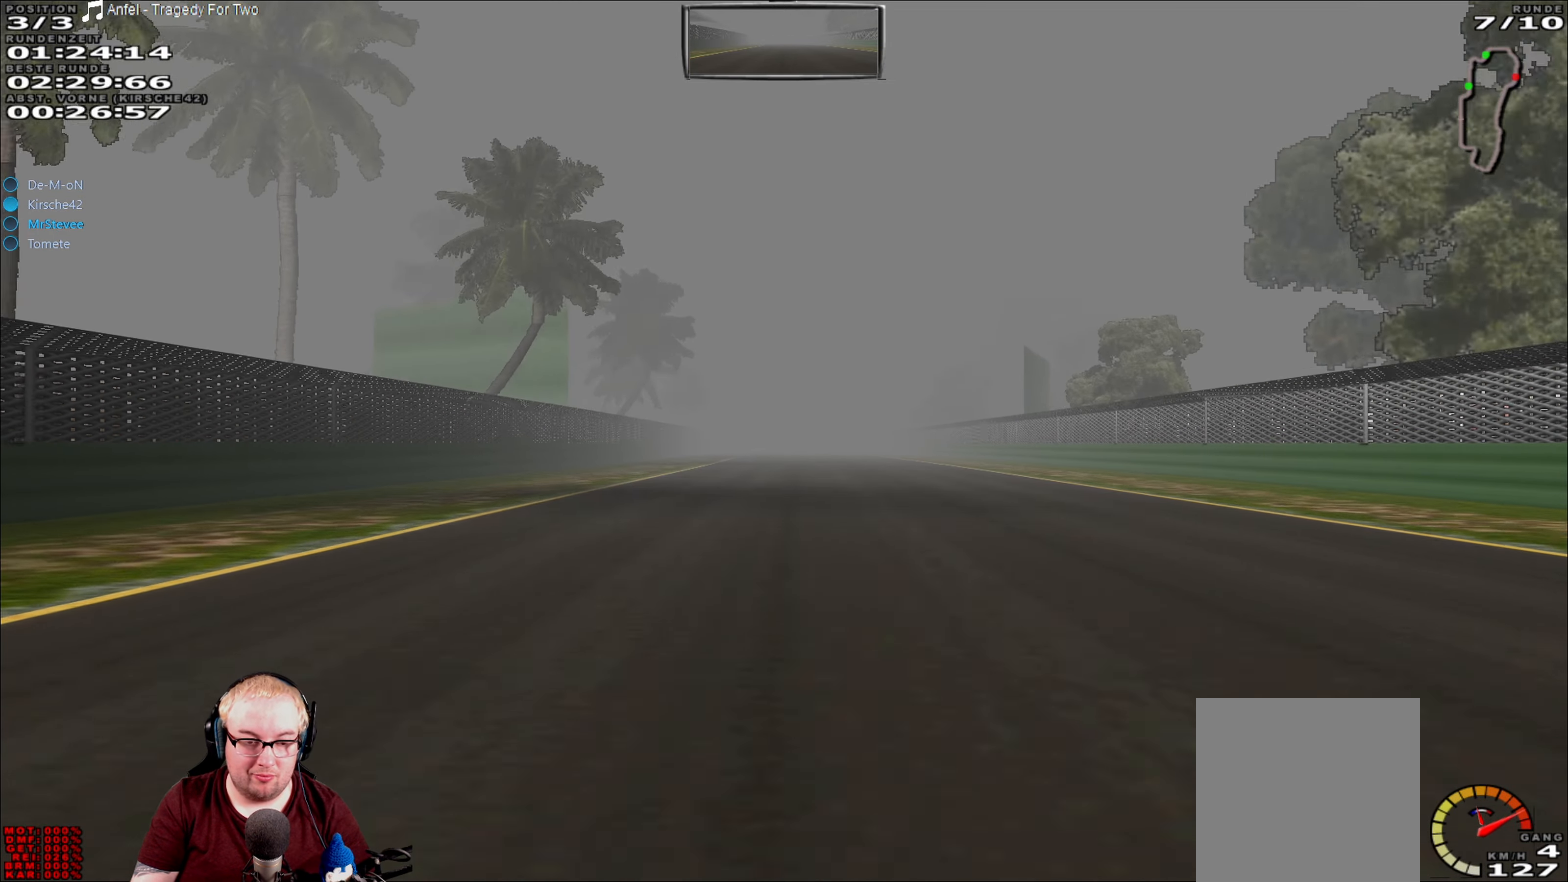
{"buttons": ["R2"], "left_stick": "center", "right_stick": "center", "events": []}
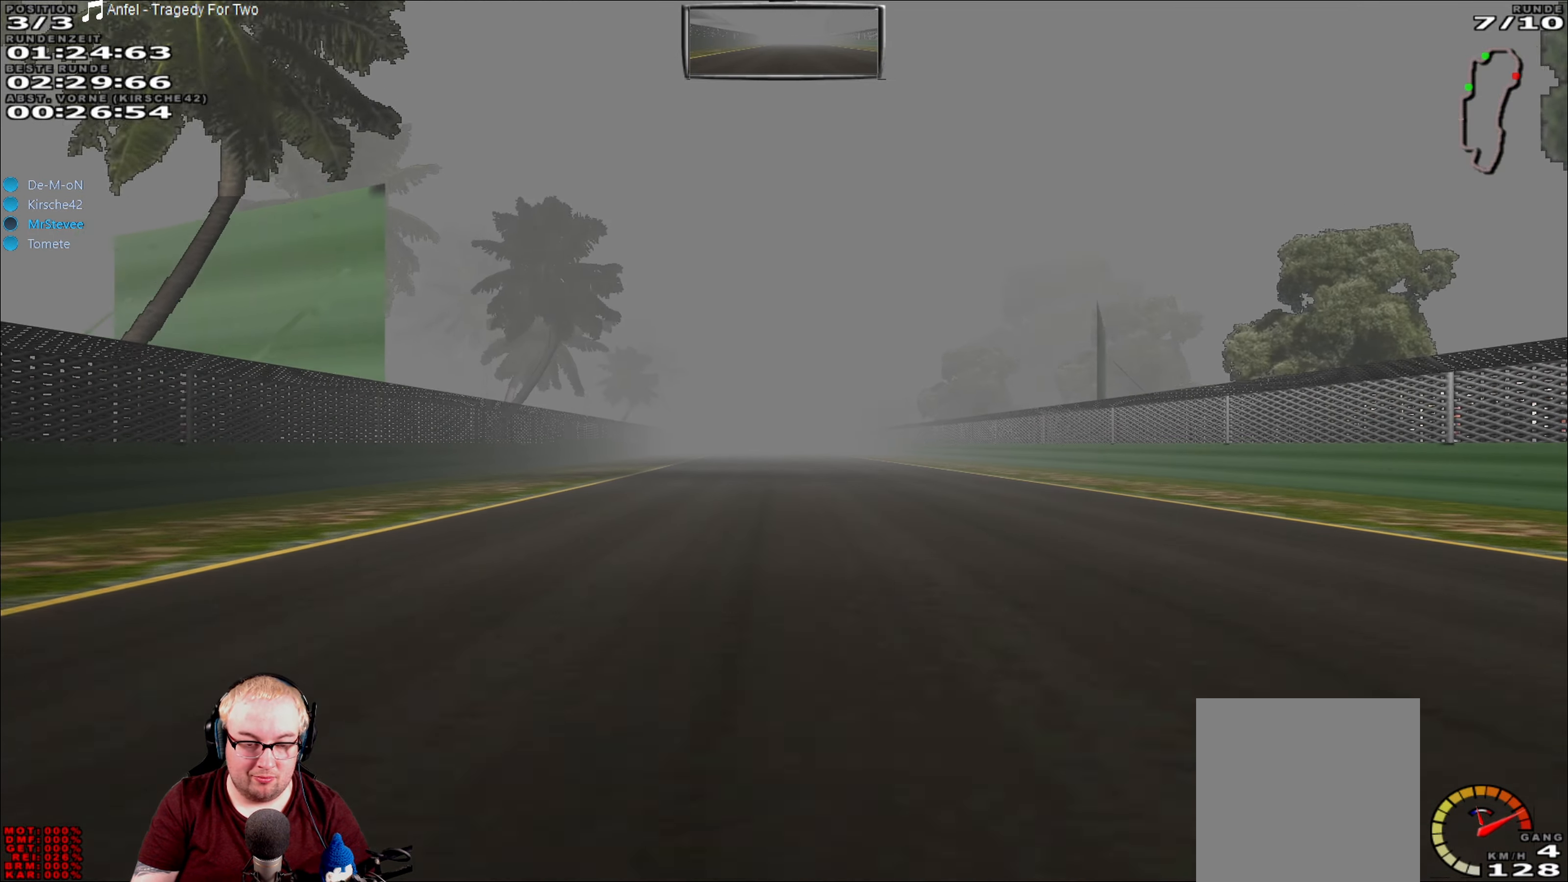
{"buttons": ["R2"], "left_stick": "right", "right_stick": "center", "events": [[483, "left_stick", "right"]]}
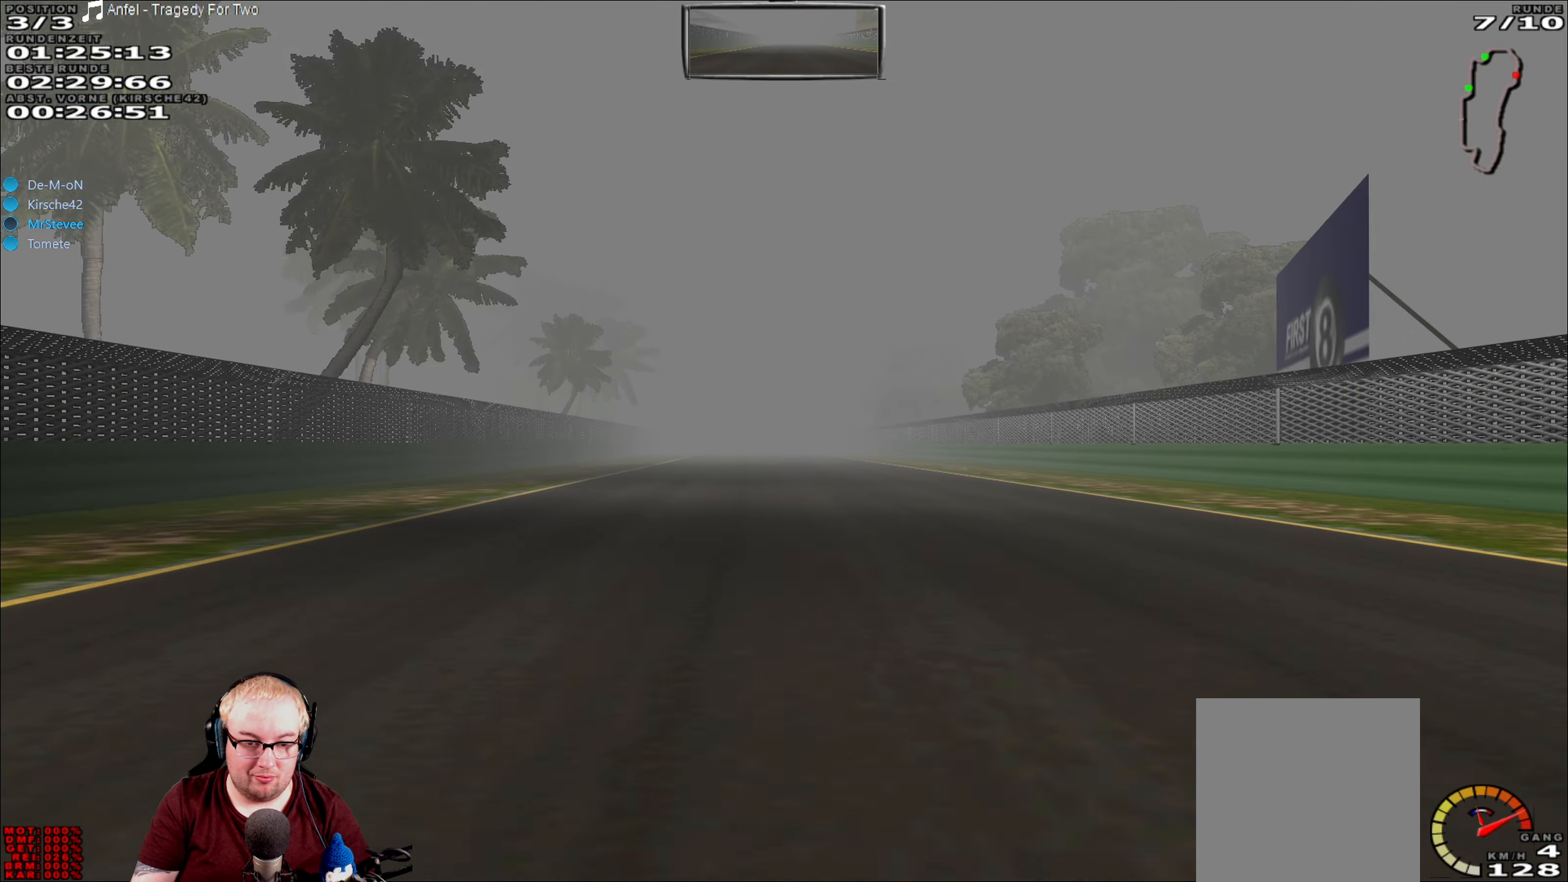
{"buttons": ["R2"], "left_stick": "center", "right_stick": "center", "events": [[100, "left_stick", "center"]]}
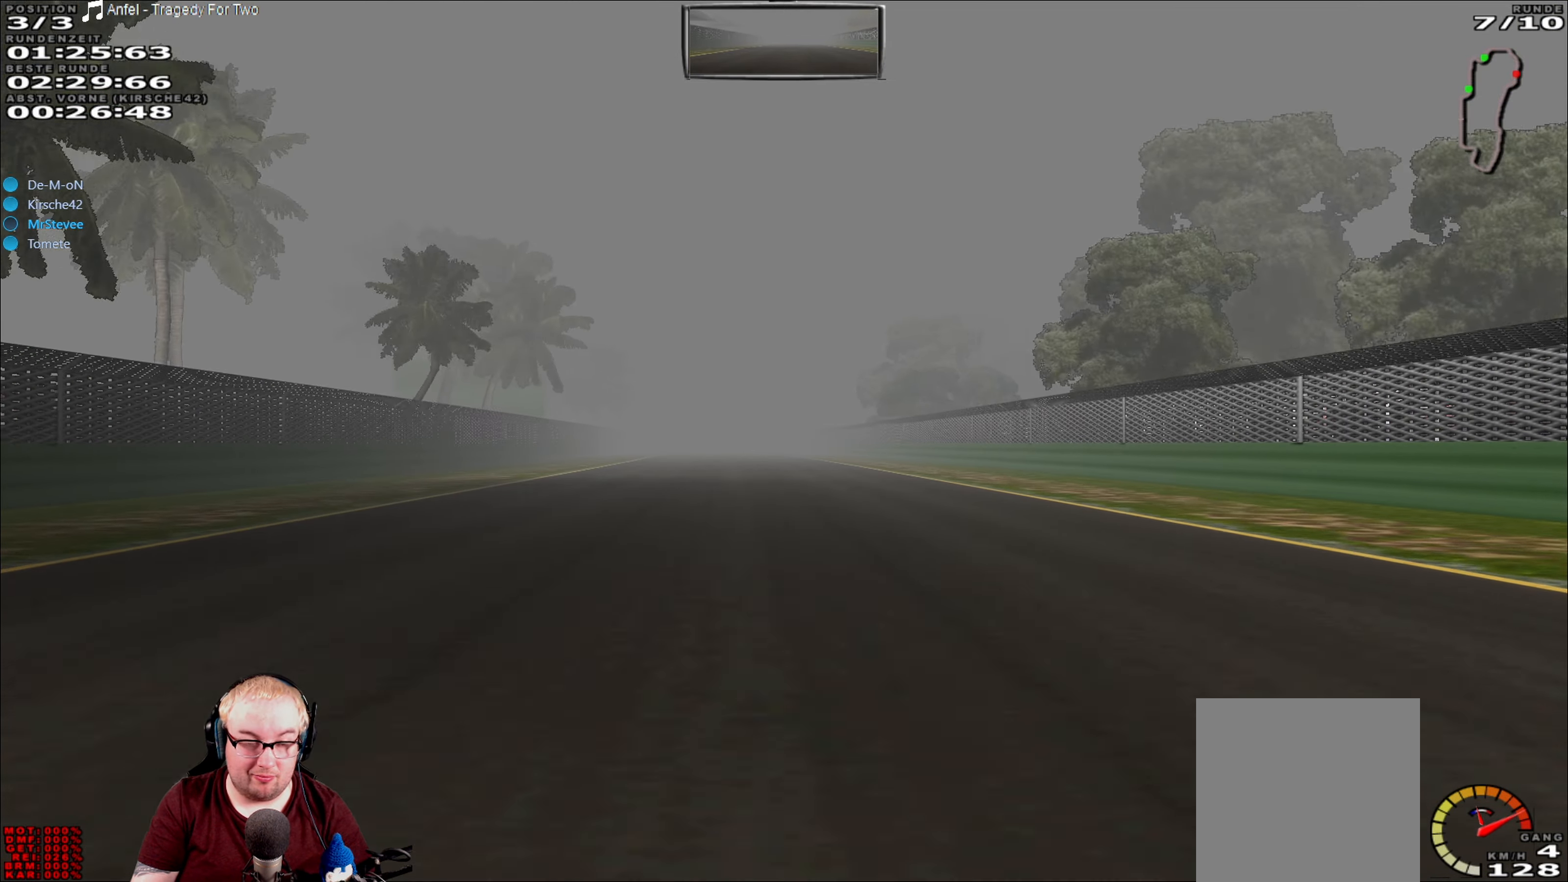
{"buttons": ["R2"], "left_stick": "center", "right_stick": "center", "events": []}
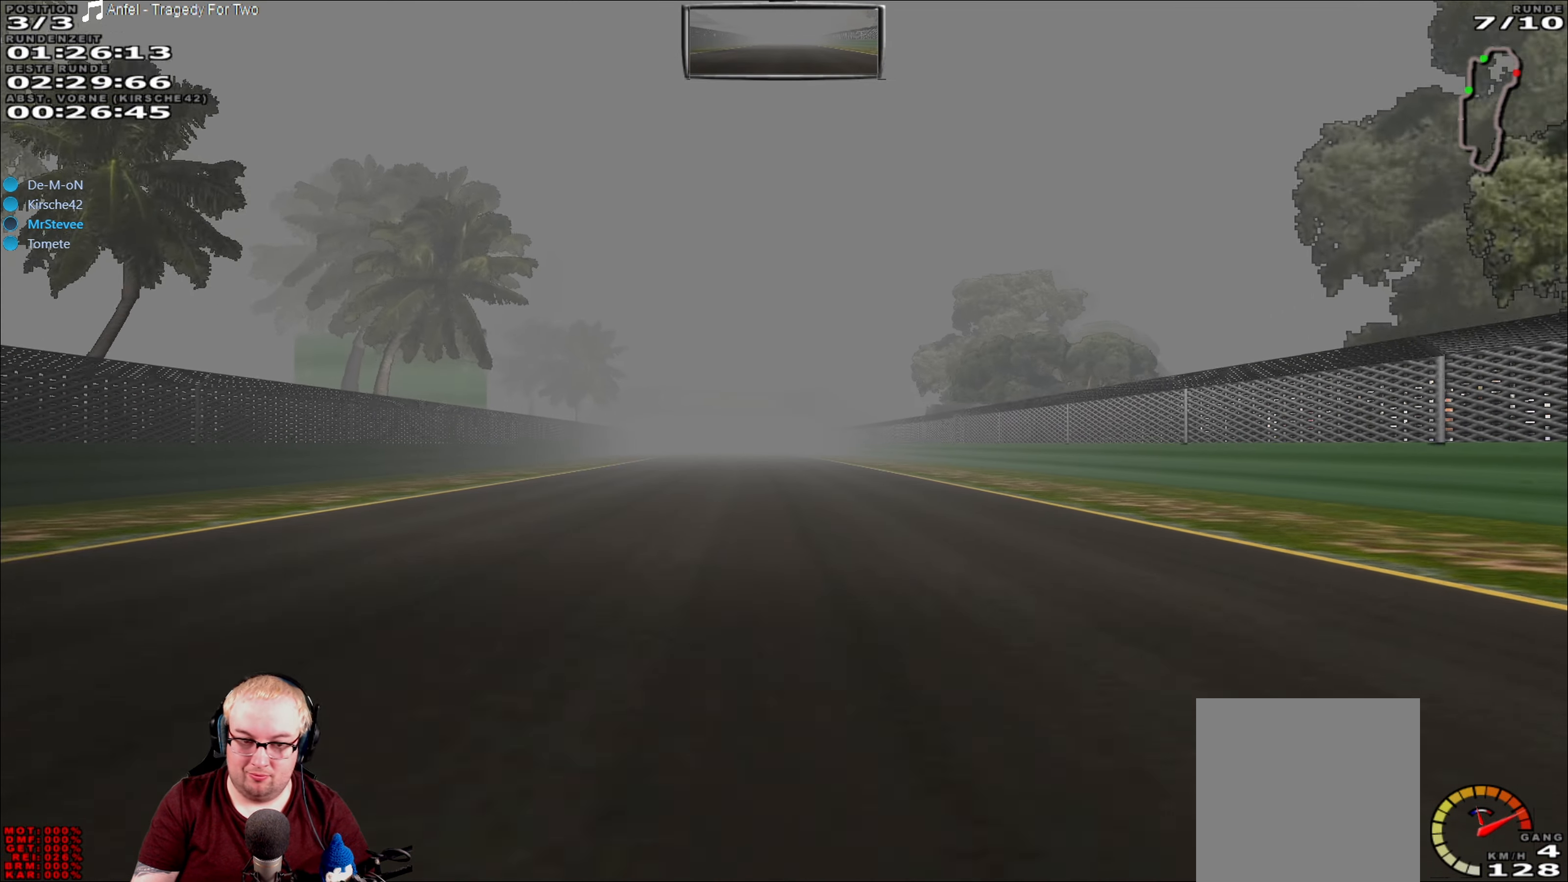
{"buttons": ["R2"], "left_stick": "center", "right_stick": "center", "events": []}